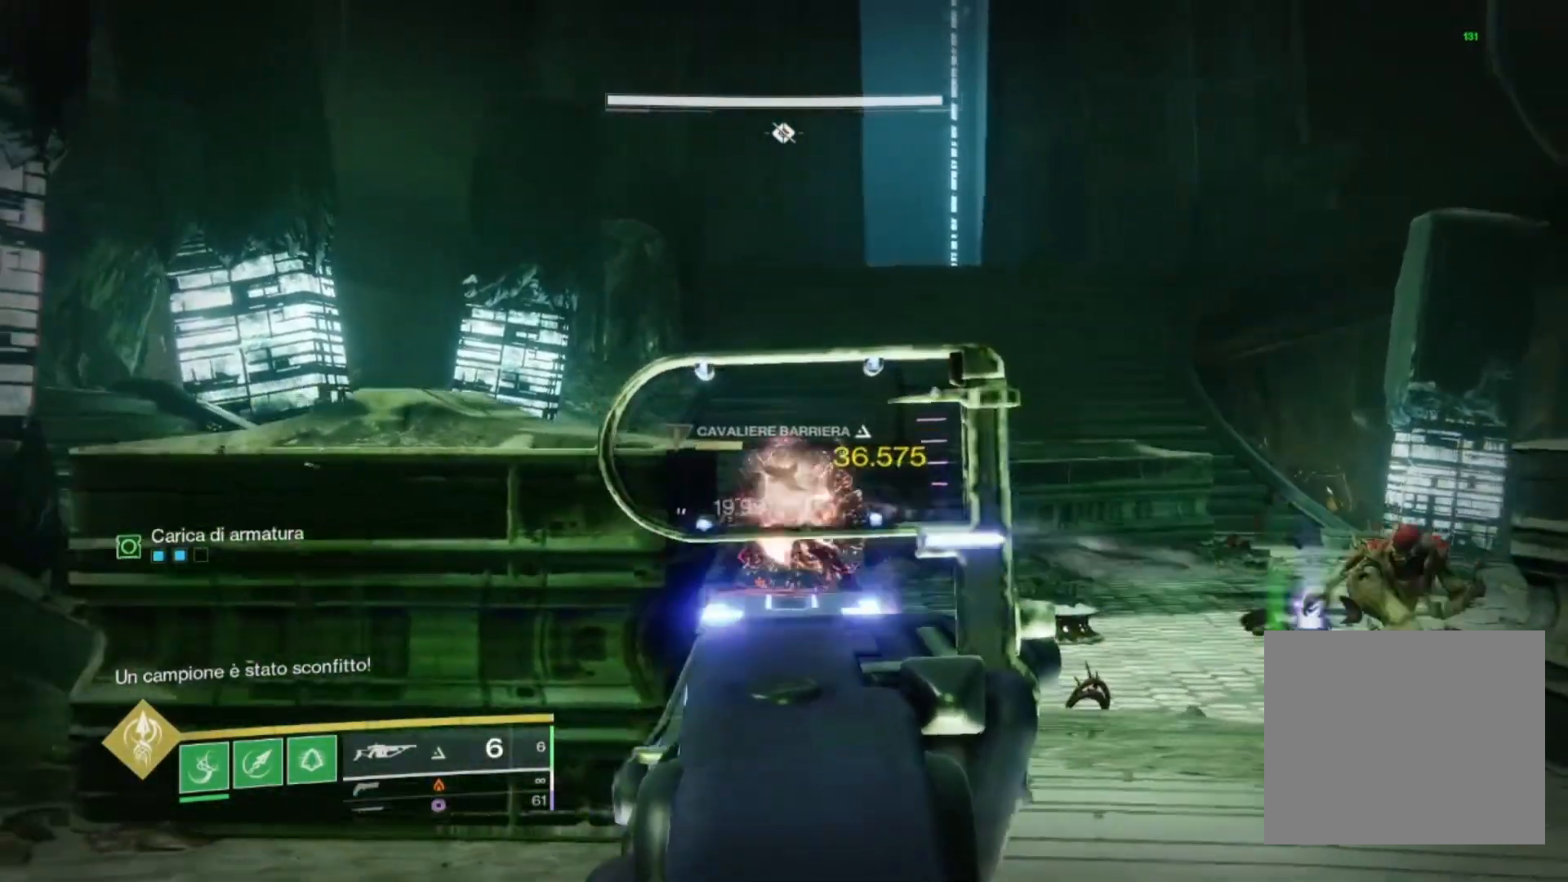
Gameplay with a controller (PlayStation layout); each line is a JSON object with the inputs held at the frame after it. "events" lists button and stick changes between this image and that frame as [ms after this image, input, new state], when the widget could be followed in between.
{"buttons": ["L2", "R2"], "left_stick": "up-right", "right_stick": "up-left", "events": [[233, "left_stick", "down-right"], [300, "left_stick", "right"], [467, "left_stick", "up-right"], [467, "right_stick", "up-left"]]}
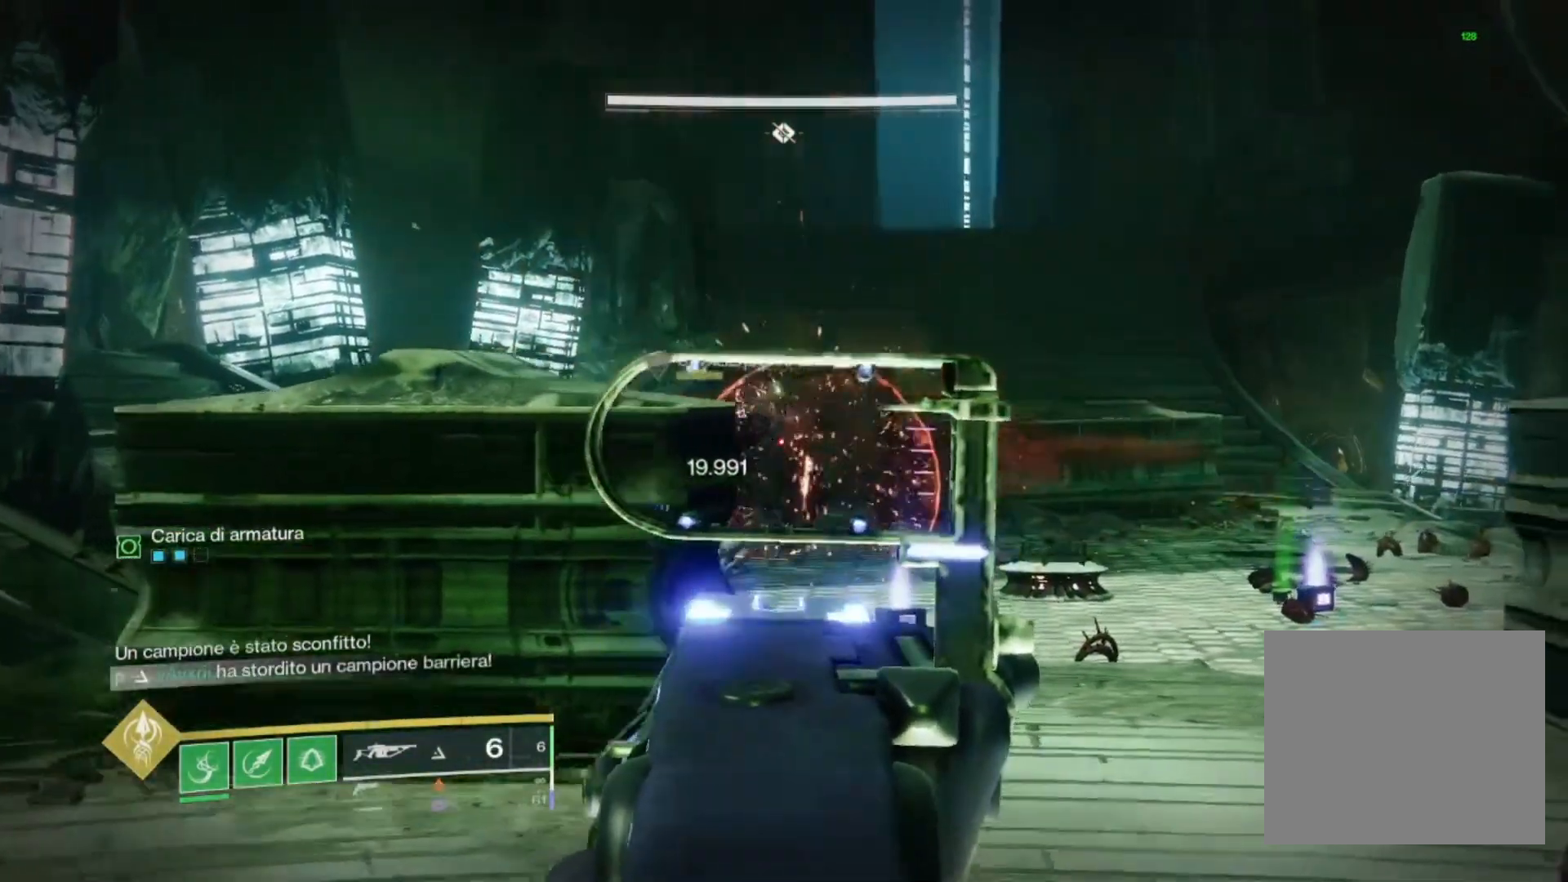
{"buttons": ["L2", "R2"], "left_stick": "up", "right_stick": "center", "events": [[67, "left_stick", "up"], [200, "left_stick", "up-right"], [233, "right_stick", "center"], [300, "left_stick", "up"], [333, "right_stick", "up-left"], [433, "right_stick", "center"]]}
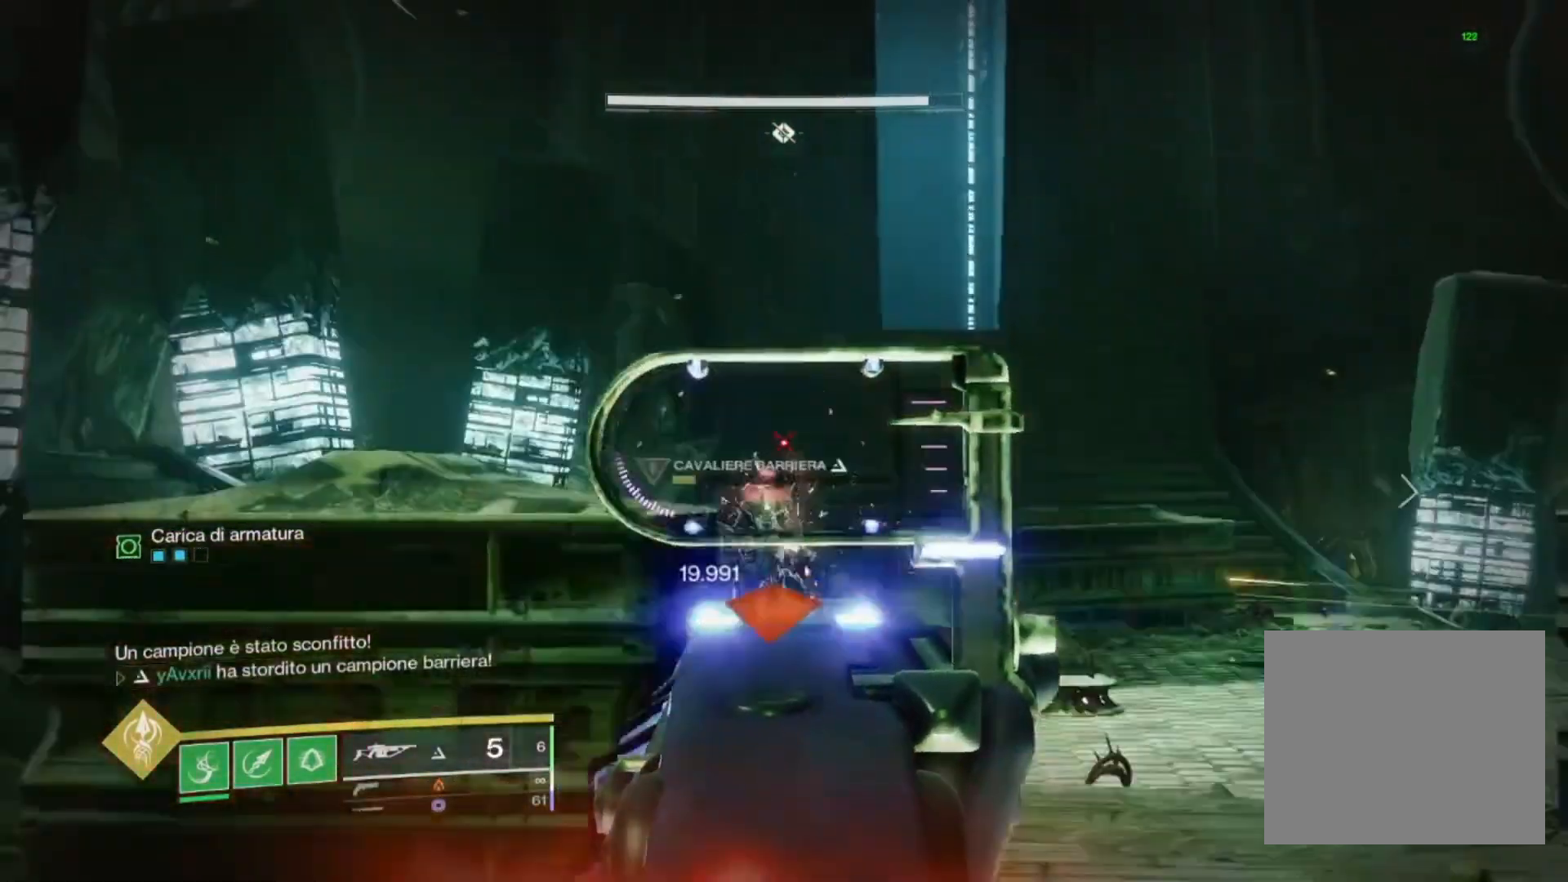
{"buttons": ["CROSS"], "left_stick": "up", "right_stick": "center", "events": [[133, "L2", "up"], [133, "L3", "down"], [233, "L3", "up"], [300, "TRIANGLE", "down"], [333, "TRIANGLE", "up"], [400, "R2", "up"], [500, "CROSS", "down"]]}
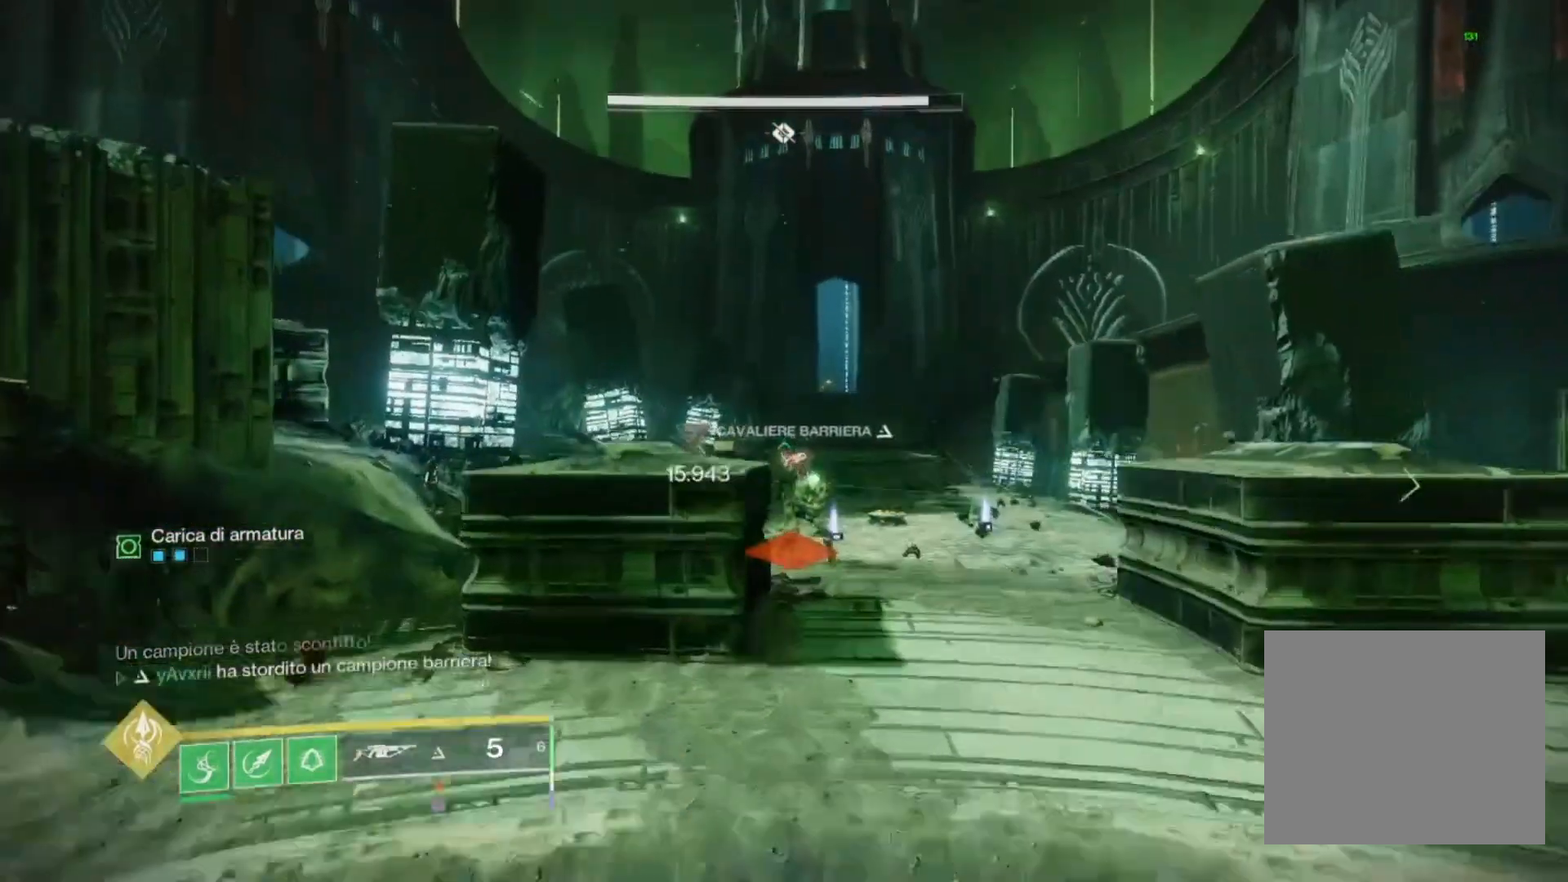
{"buttons": ["R2"], "left_stick": "left", "right_stick": "down-right", "events": [[100, "CROSS", "up"], [100, "right_stick", "down"], [200, "CROSS", "down"], [233, "left_stick", "left"], [233, "right_stick", "center"], [300, "CROSS", "up"], [400, "right_stick", "down-right"], [467, "R2", "down"]]}
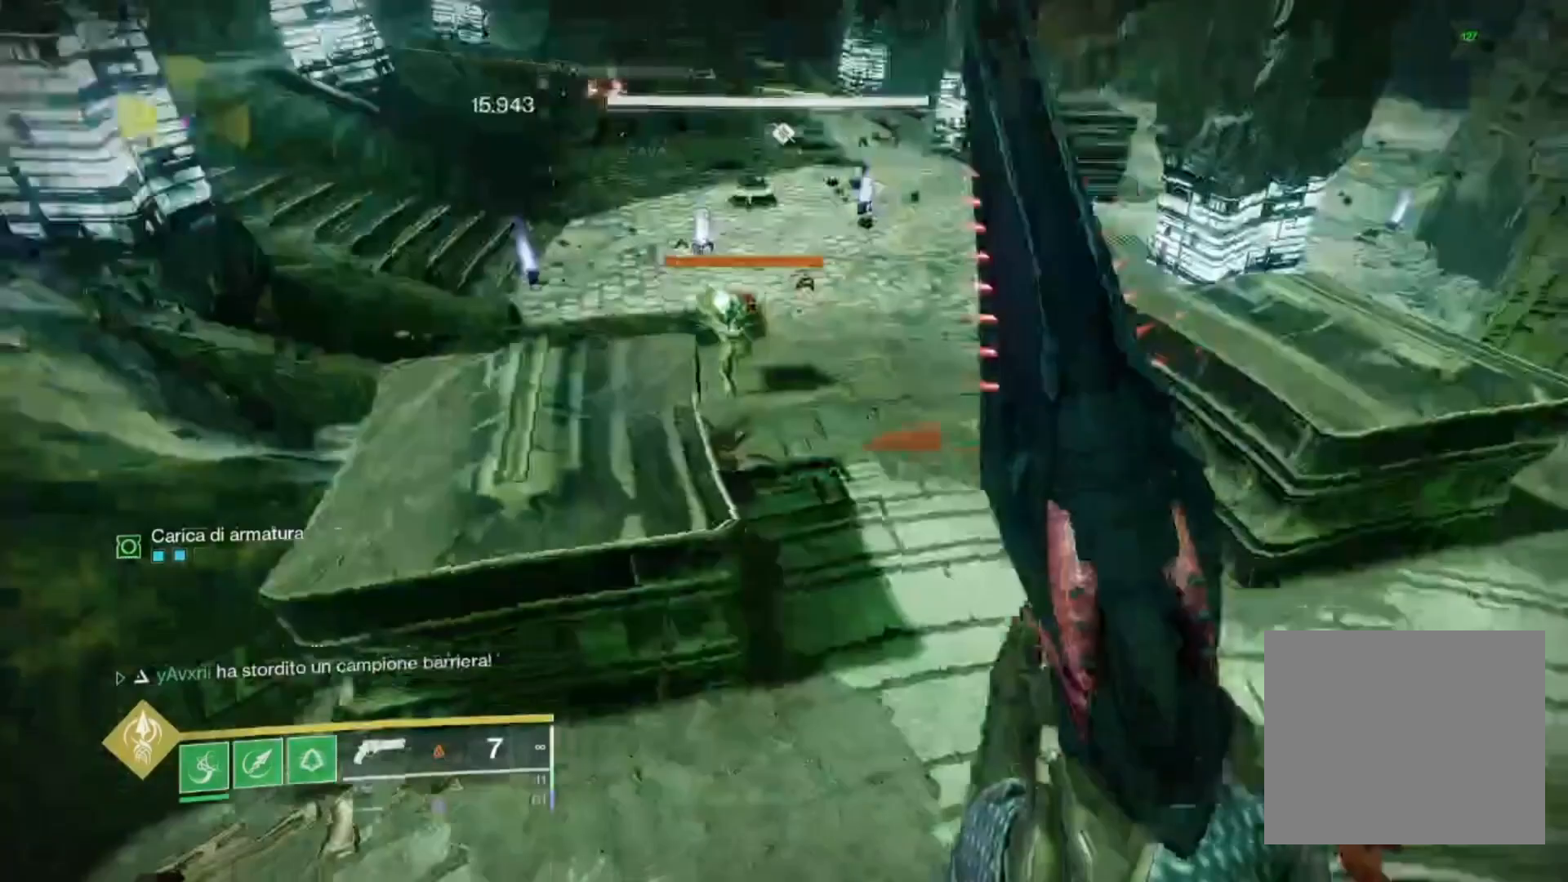
{"buttons": ["R1", "R2"], "left_stick": "up-left", "right_stick": "center", "events": [[67, "right_stick", "center"], [133, "CROSS", "down"], [167, "left_stick", "up-left"], [267, "CROSS", "up"], [333, "right_stick", "down"], [400, "R1", "down"], [433, "right_stick", "center"]]}
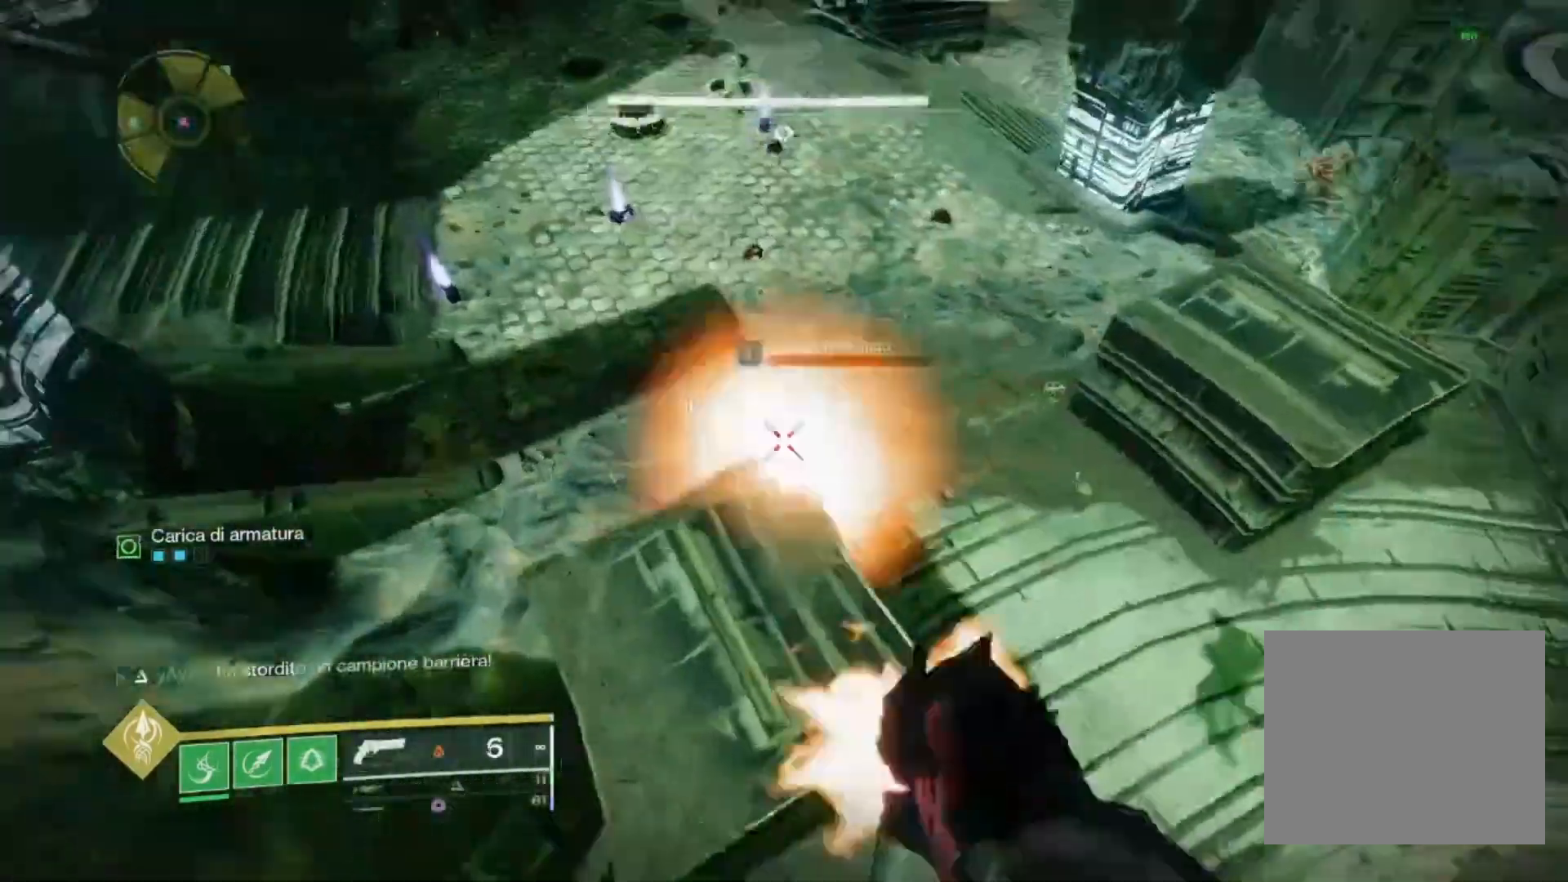
{"buttons": ["R2"], "left_stick": "left", "right_stick": "center", "events": [[67, "R1", "up"], [100, "right_stick", "right"], [500, "left_stick", "left"], [500, "right_stick", "center"]]}
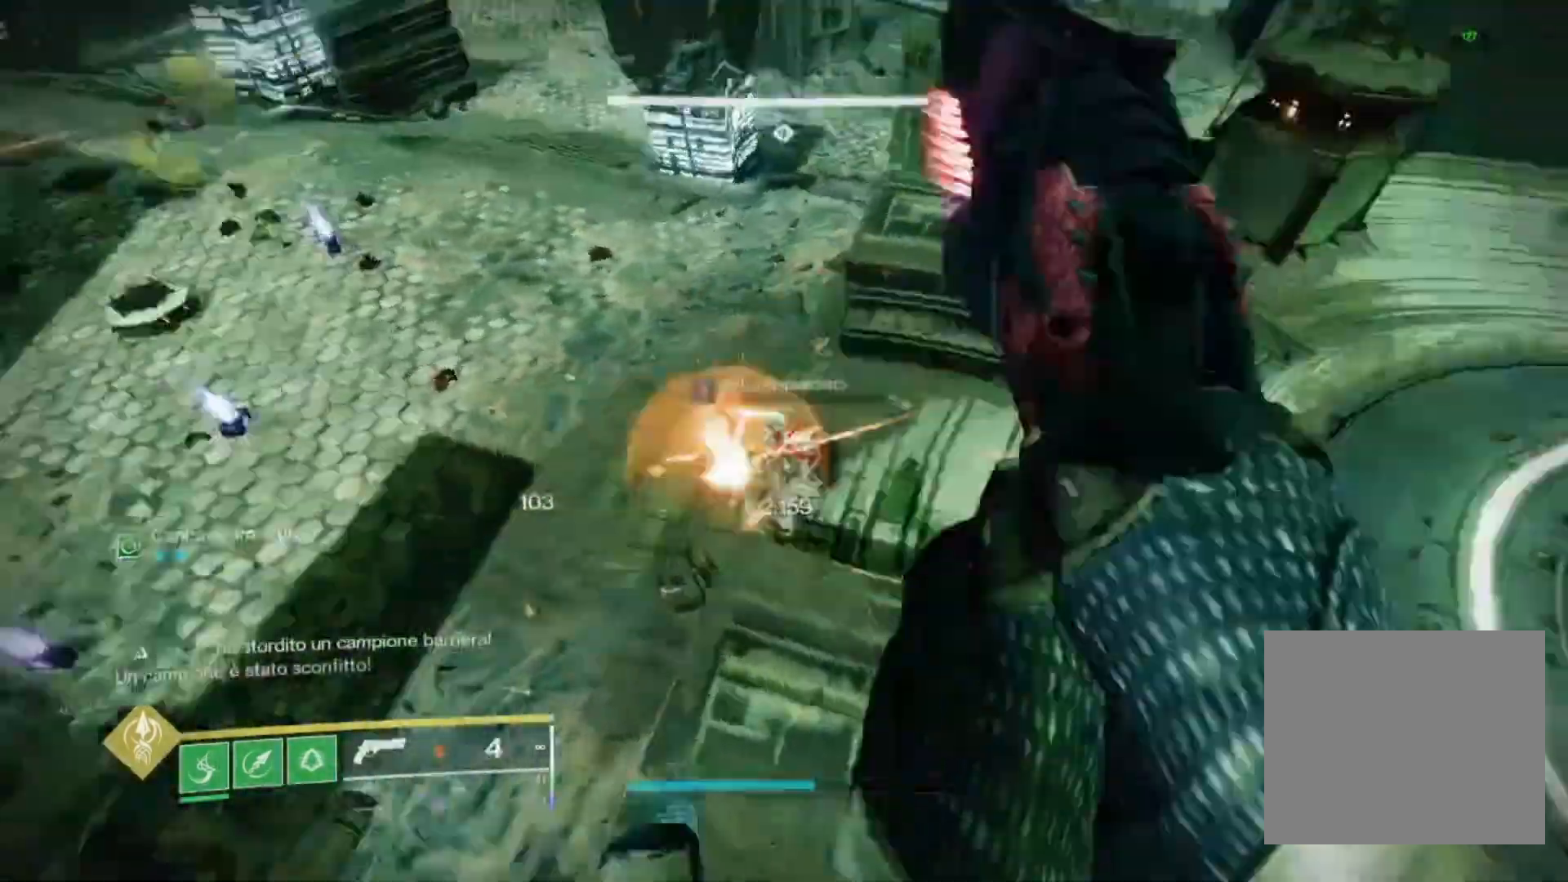
{"buttons": [], "left_stick": "up-left", "right_stick": "up-left", "events": [[33, "CROSS", "down"], [167, "left_stick", "up-left"], [233, "CROSS", "up"], [267, "right_stick", "up-left"], [400, "R2", "up"]]}
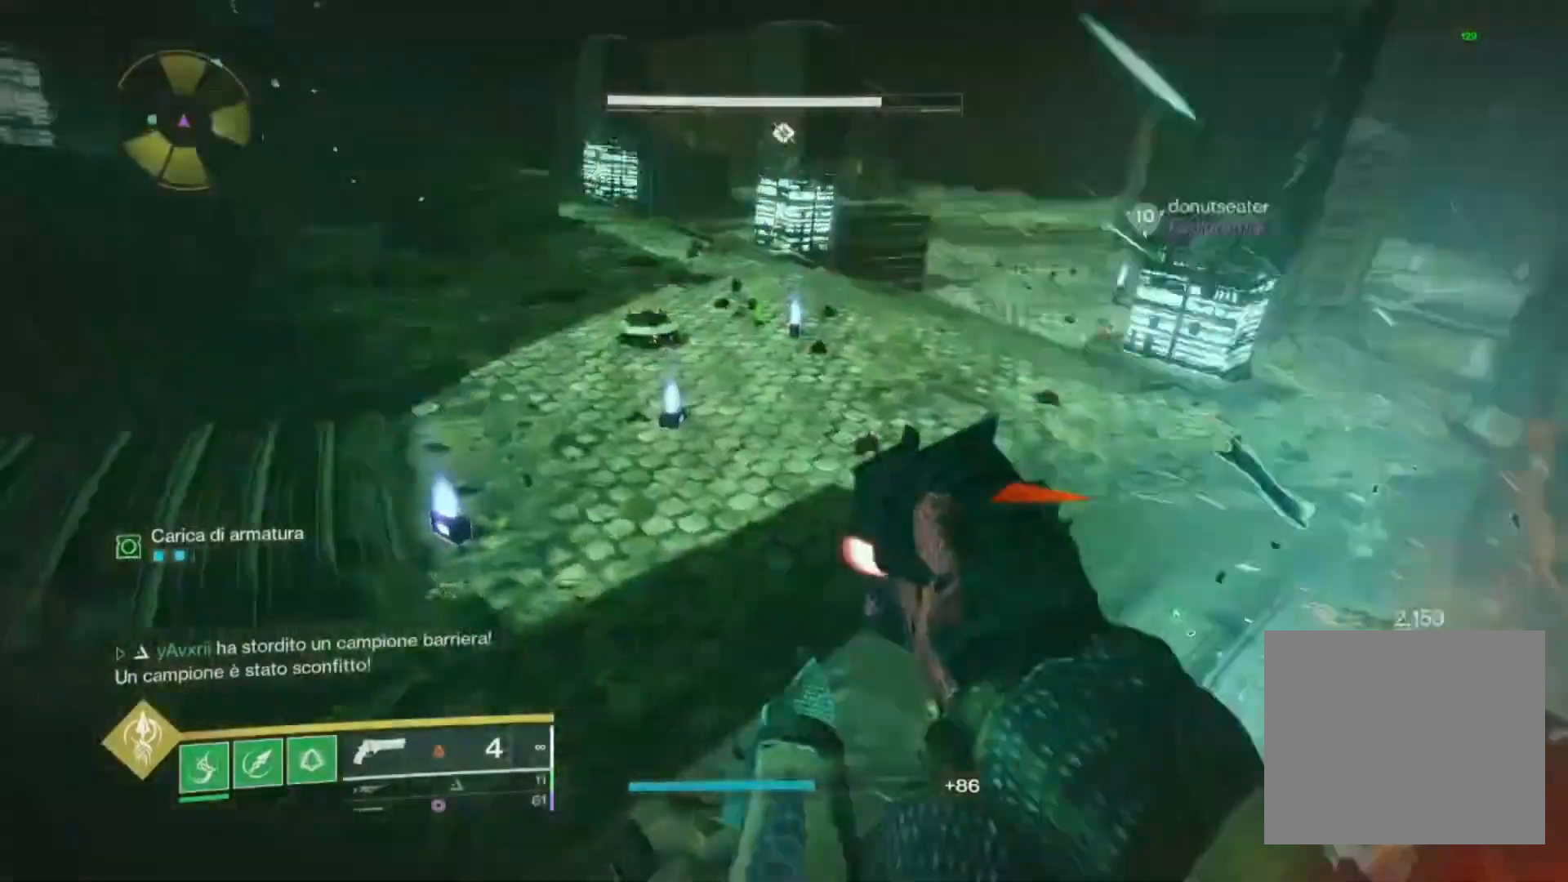
{"buttons": [], "left_stick": "up", "right_stick": "up-left", "events": [[133, "right_stick", "center"], [200, "left_stick", "up"], [233, "CROSS", "down"], [400, "right_stick", "up"], [500, "CROSS", "up"], [500, "right_stick", "up-left"]]}
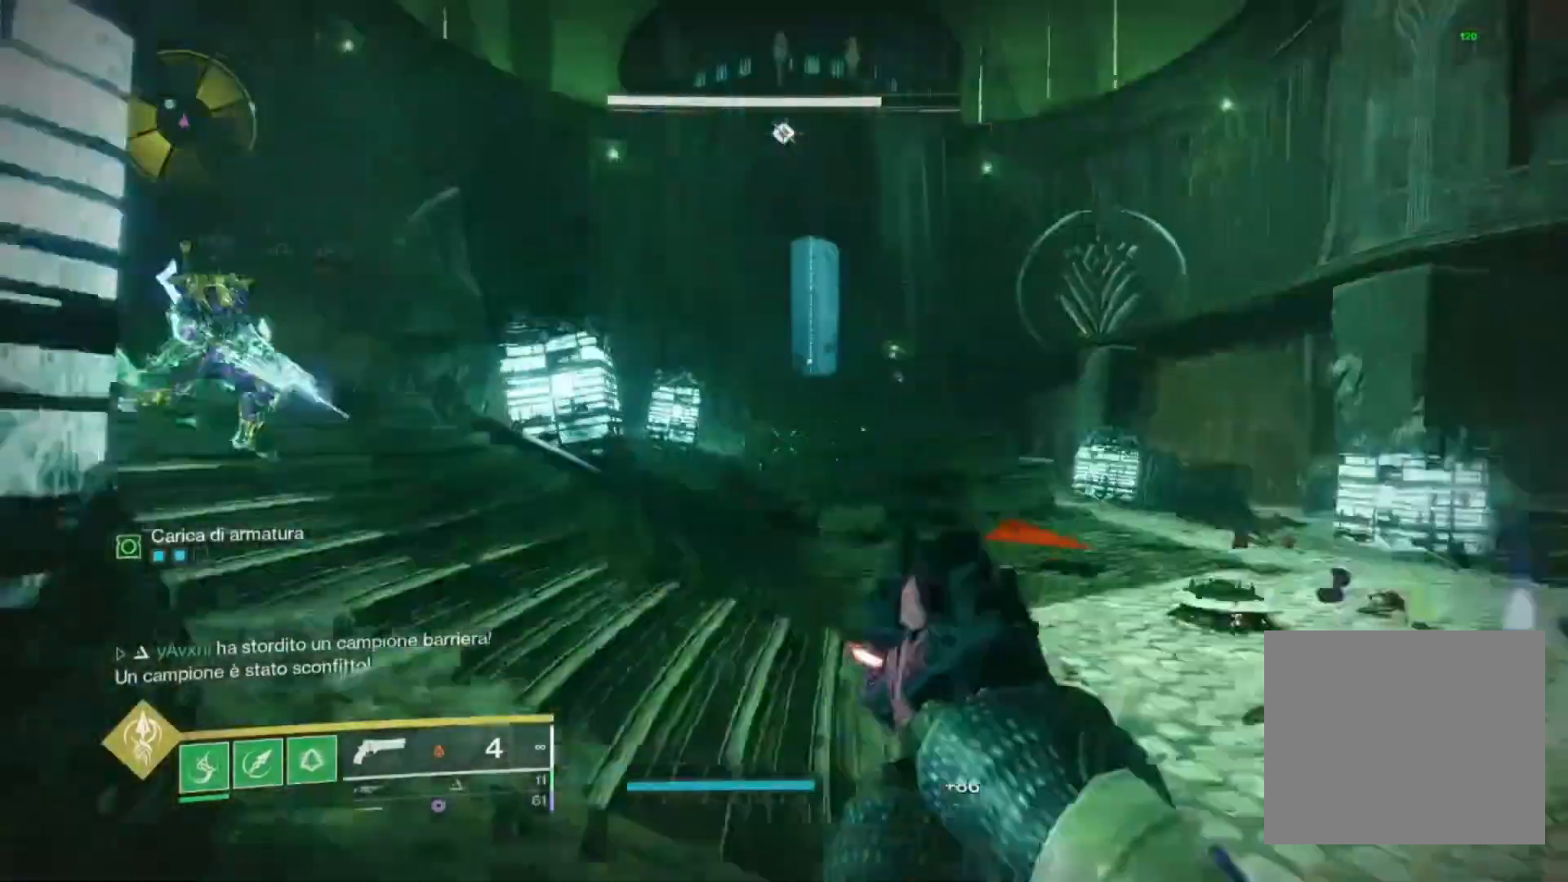
{"buttons": ["L2"], "left_stick": "up", "right_stick": "center", "events": [[33, "right_stick", "up"], [67, "CROSS", "down"], [67, "right_stick", "center"], [100, "L2", "down"], [133, "left_stick", "up-right"], [133, "right_stick", "right"], [233, "CROSS", "up"], [267, "left_stick", "up"], [267, "right_stick", "center"]]}
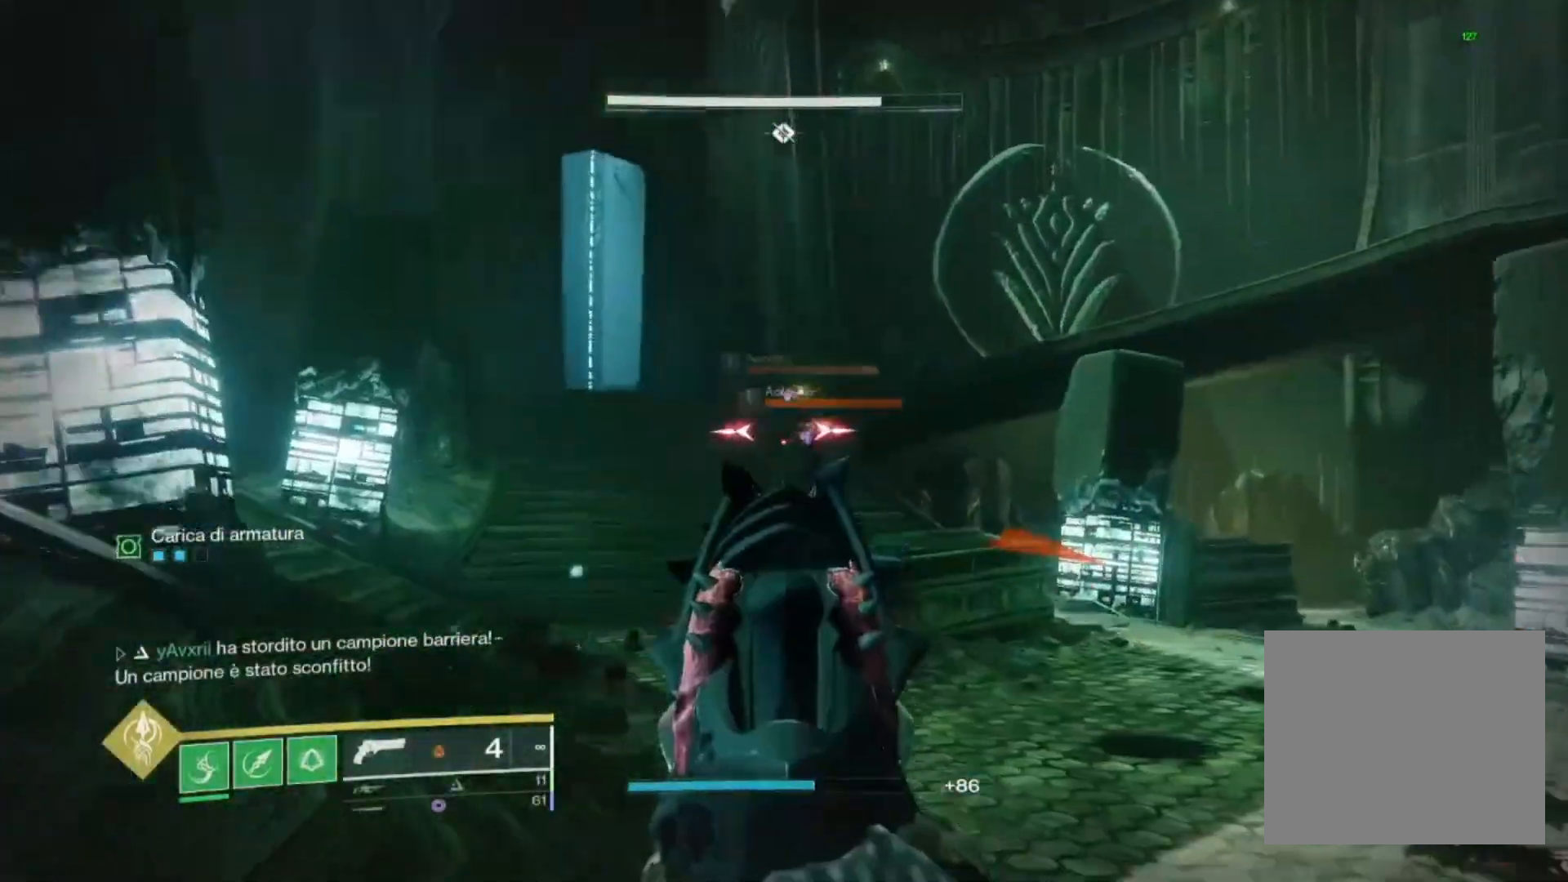
{"buttons": ["L2", "R2"], "left_stick": "up", "right_stick": "down-right", "events": [[33, "right_stick", "down-right"], [67, "R2", "down"], [133, "right_stick", "center"], [267, "R2", "up"], [433, "R2", "down"], [467, "right_stick", "down-right"]]}
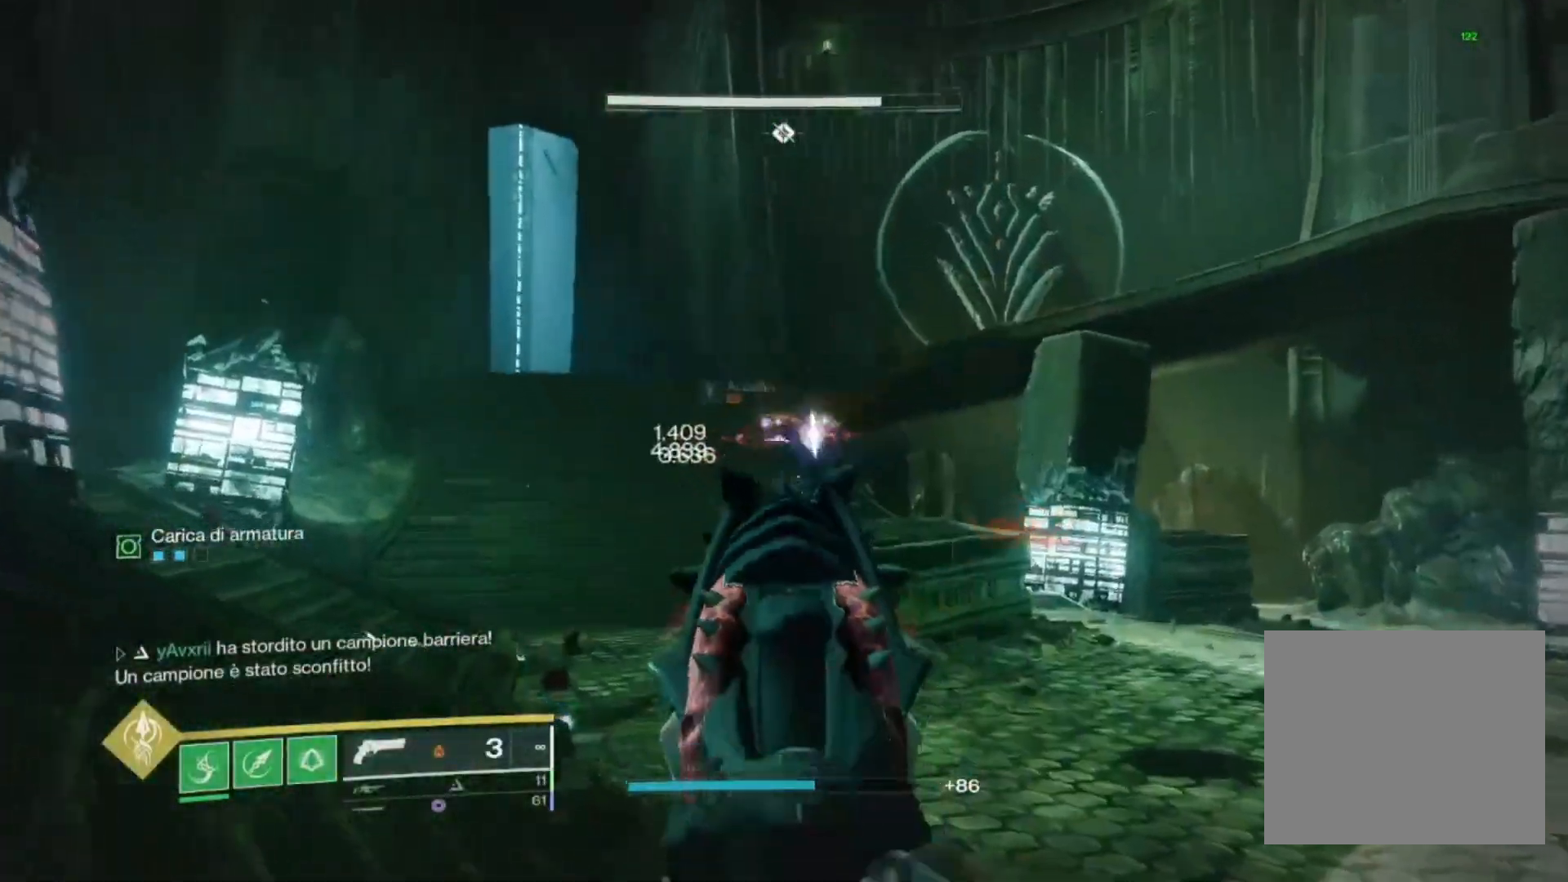
{"buttons": ["L2", "R2"], "left_stick": "up", "right_stick": "center", "events": [[100, "R2", "up"], [100, "right_stick", "center"], [367, "right_stick", "right"], [400, "R2", "down"], [500, "right_stick", "center"]]}
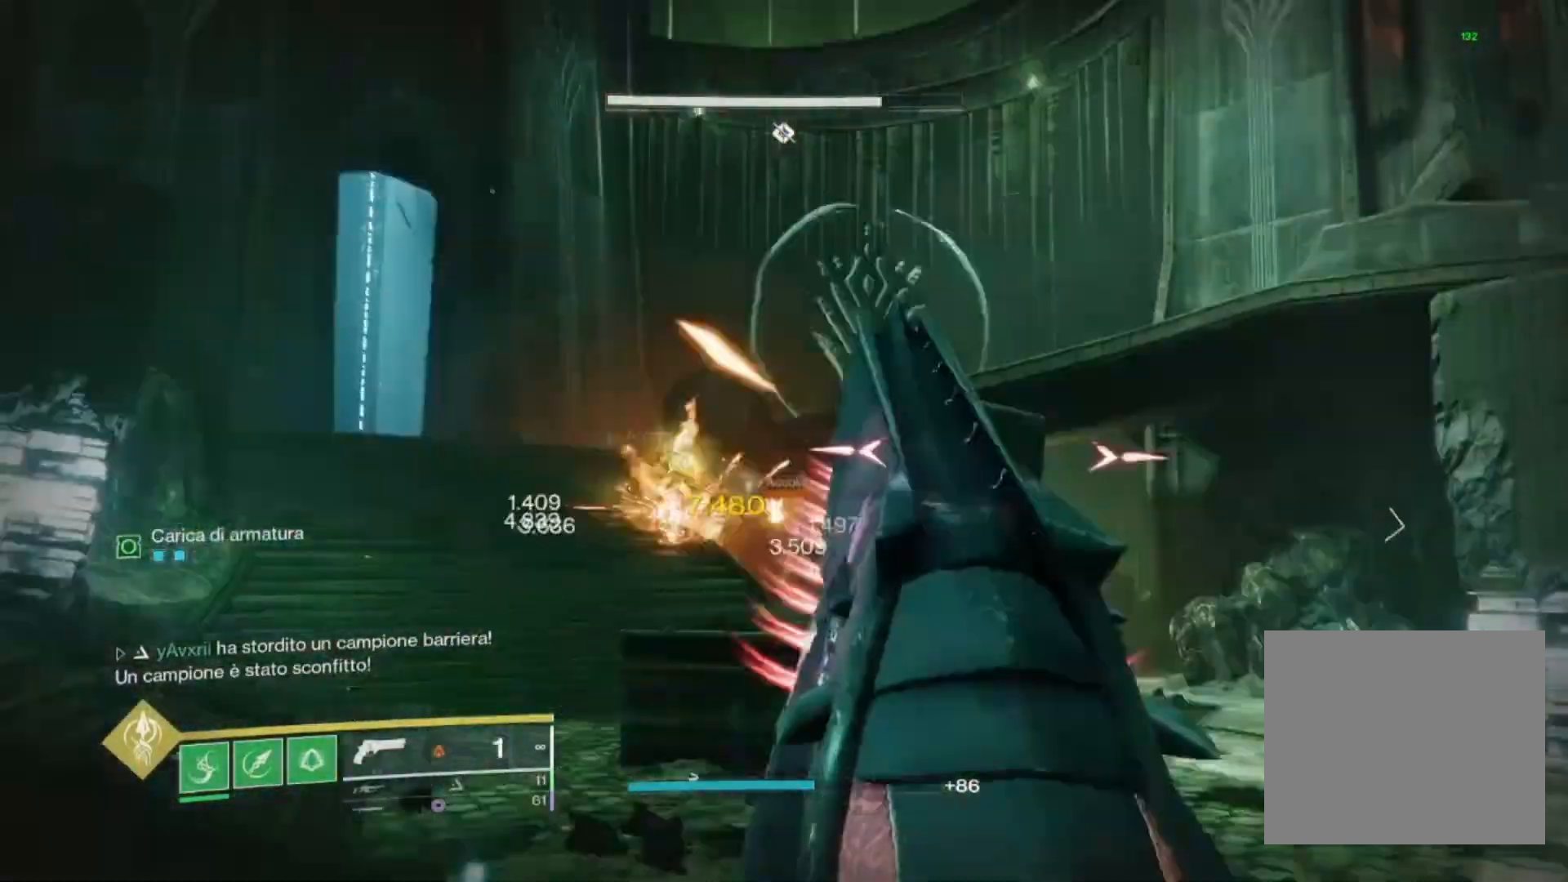
{"buttons": [], "left_stick": "up-left", "right_stick": "center", "events": [[33, "left_stick", "up-left"], [100, "R2", "up"], [100, "SQUARE", "down"], [133, "L2", "up"], [167, "SQUARE", "up"], [300, "right_stick", "down-right"], [500, "right_stick", "center"]]}
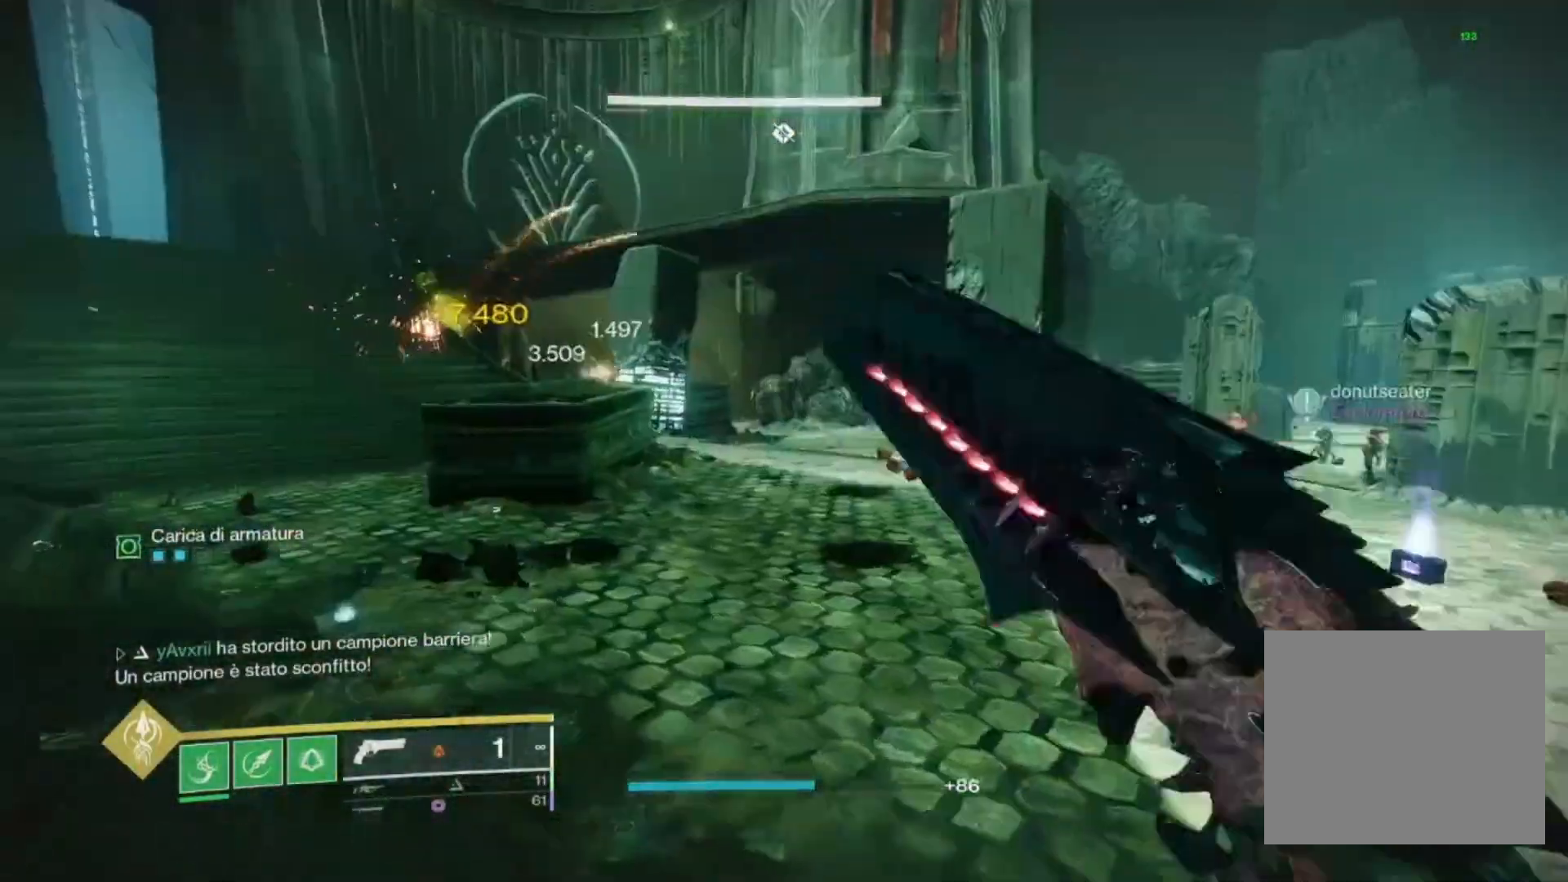
{"buttons": [], "left_stick": "up-left", "right_stick": "center", "events": []}
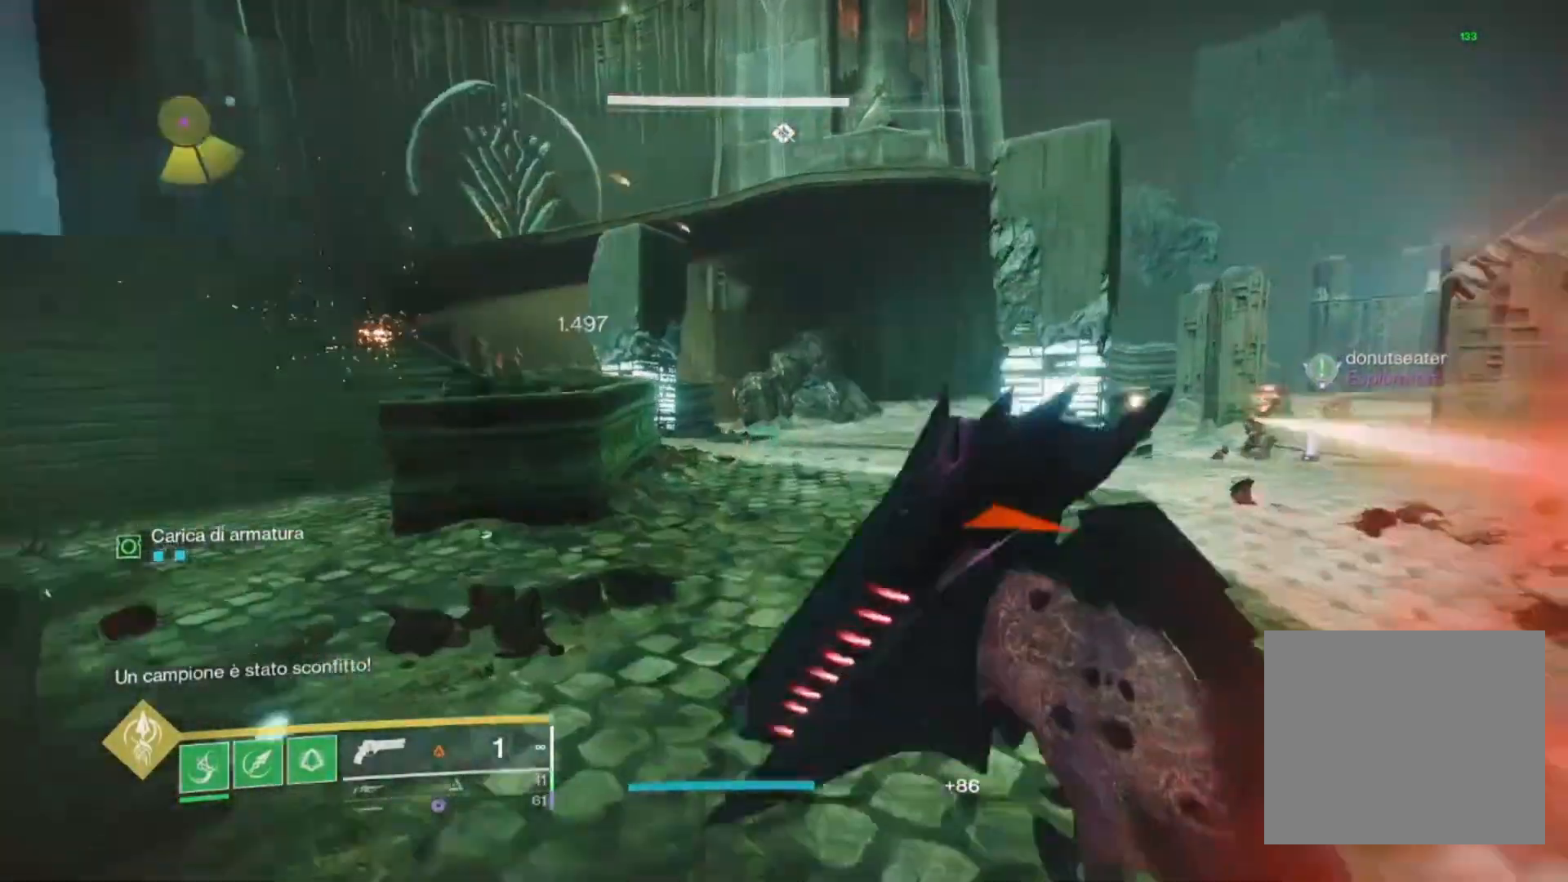
{"buttons": [], "left_stick": "down-left", "right_stick": "right", "events": [[100, "CROSS", "down"], [167, "CROSS", "up"], [400, "right_stick", "right"], [467, "left_stick", "down-left"]]}
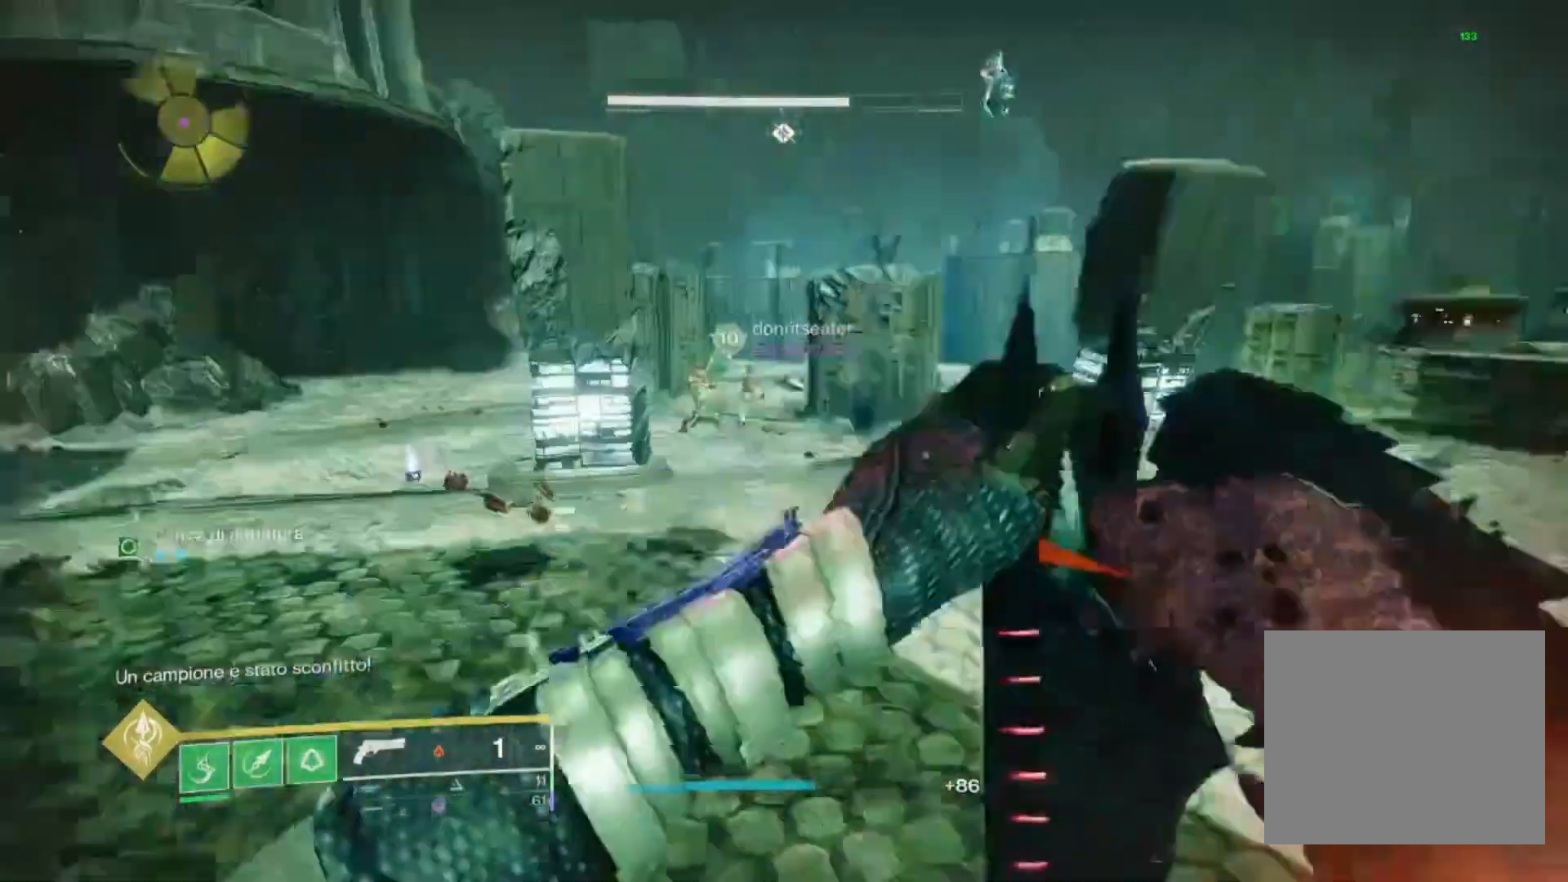
{"buttons": [], "left_stick": "down", "right_stick": "up-right", "events": [[133, "CROSS", "down"], [200, "left_stick", "down"], [233, "right_stick", "center"], [333, "CROSS", "up"], [367, "right_stick", "up-right"]]}
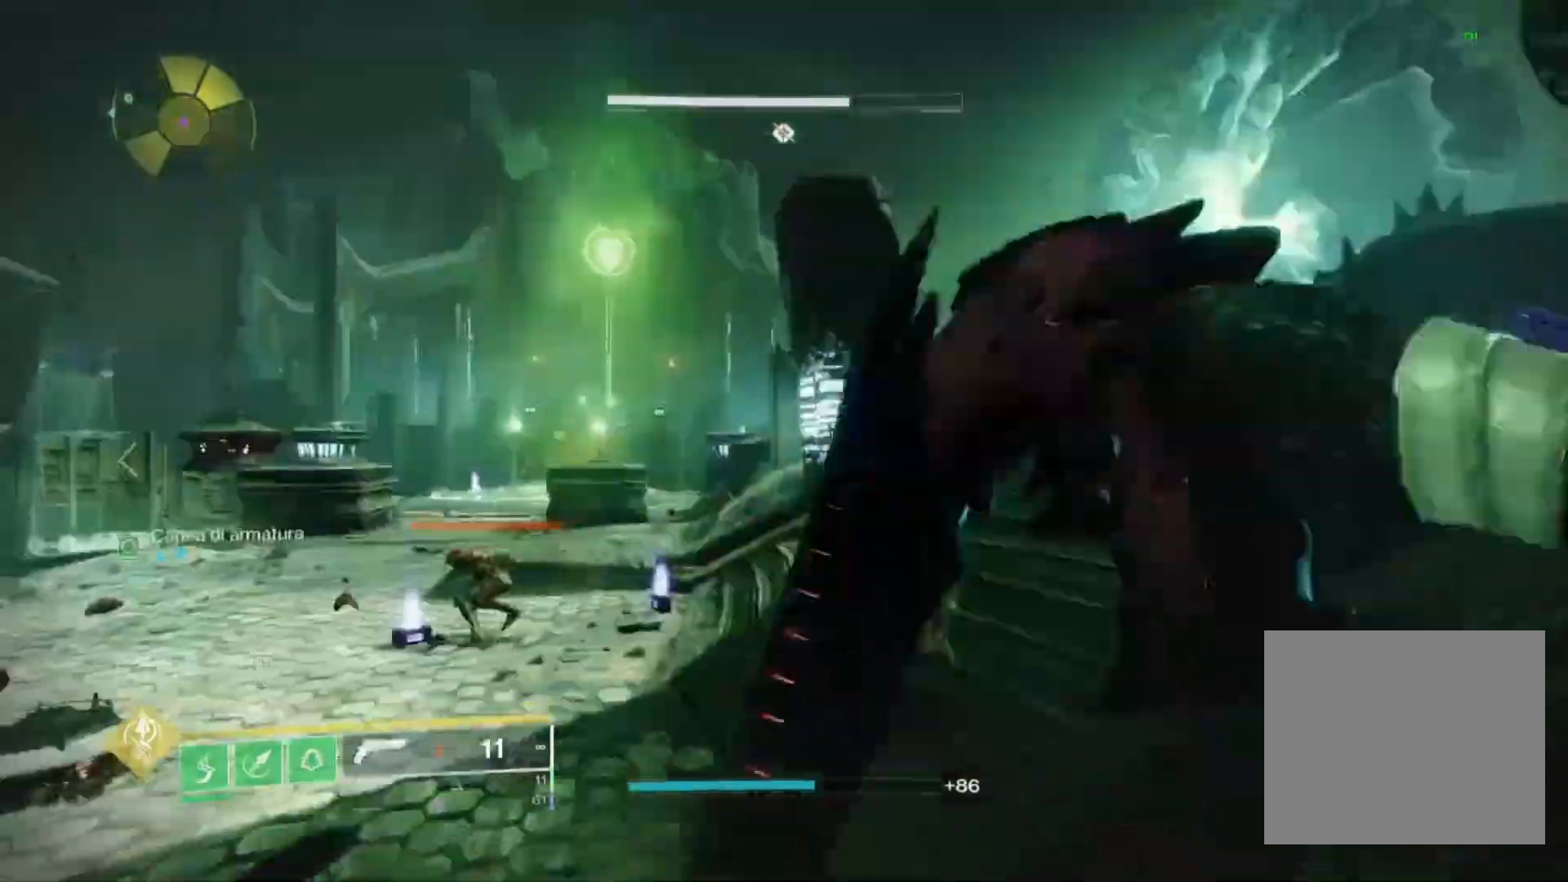
{"buttons": [], "left_stick": "down-left", "right_stick": "center", "events": [[33, "right_stick", "center"], [100, "right_stick", "right"], [233, "R1", "down"], [233, "right_stick", "center"], [333, "R1", "up"], [433, "left_stick", "down-left"]]}
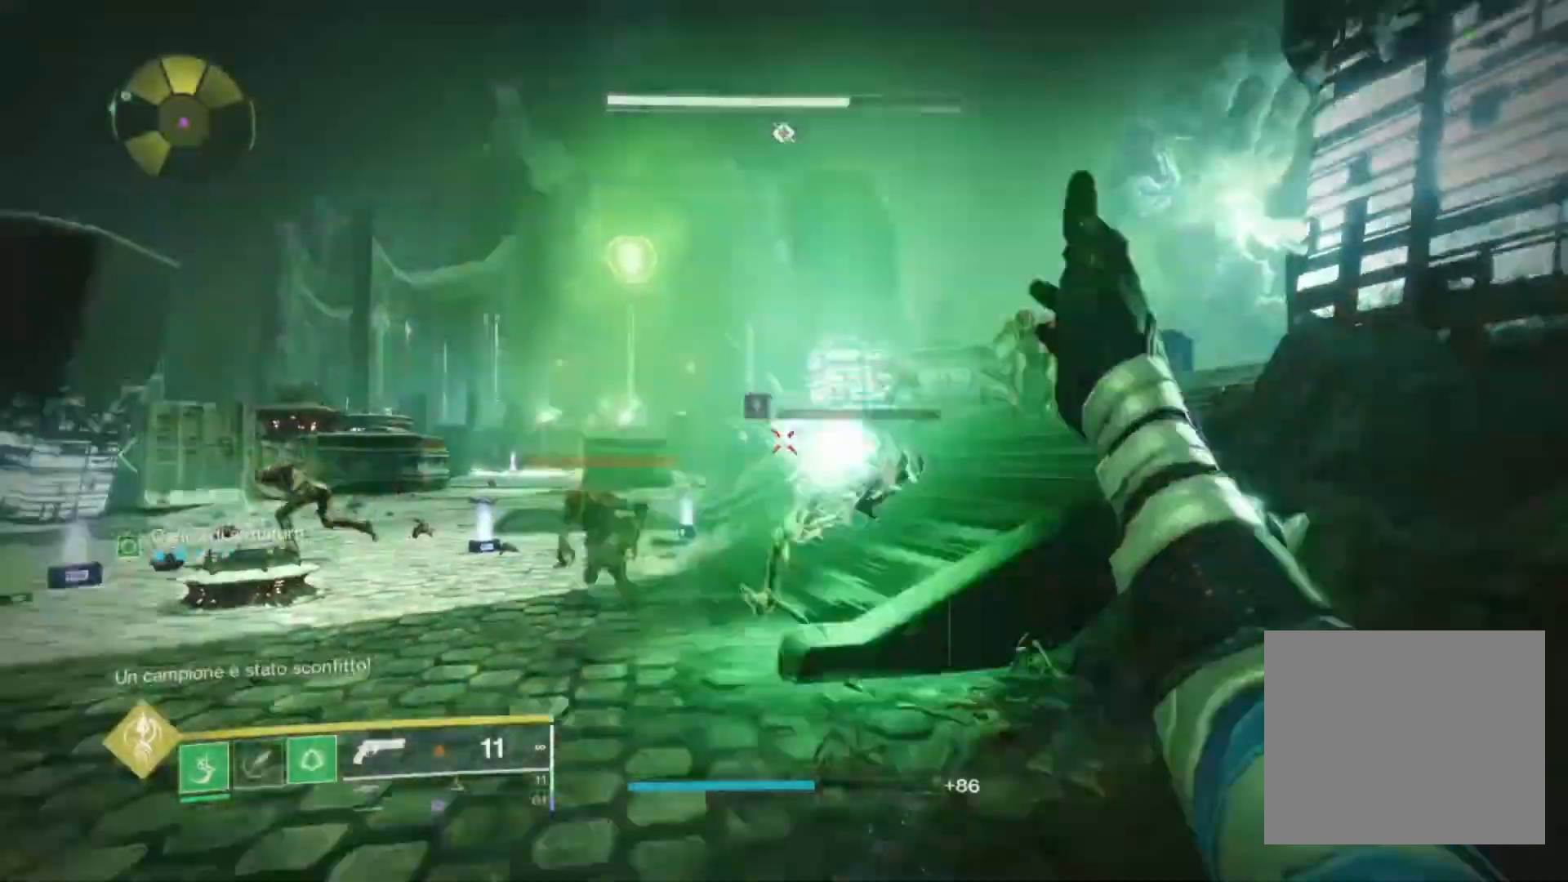
{"buttons": [], "left_stick": "down", "right_stick": "center", "events": [[167, "TRIANGLE", "down"], [200, "left_stick", "down"], [233, "TRIANGLE", "up"], [333, "TRIANGLE", "down"], [500, "TRIANGLE", "up"]]}
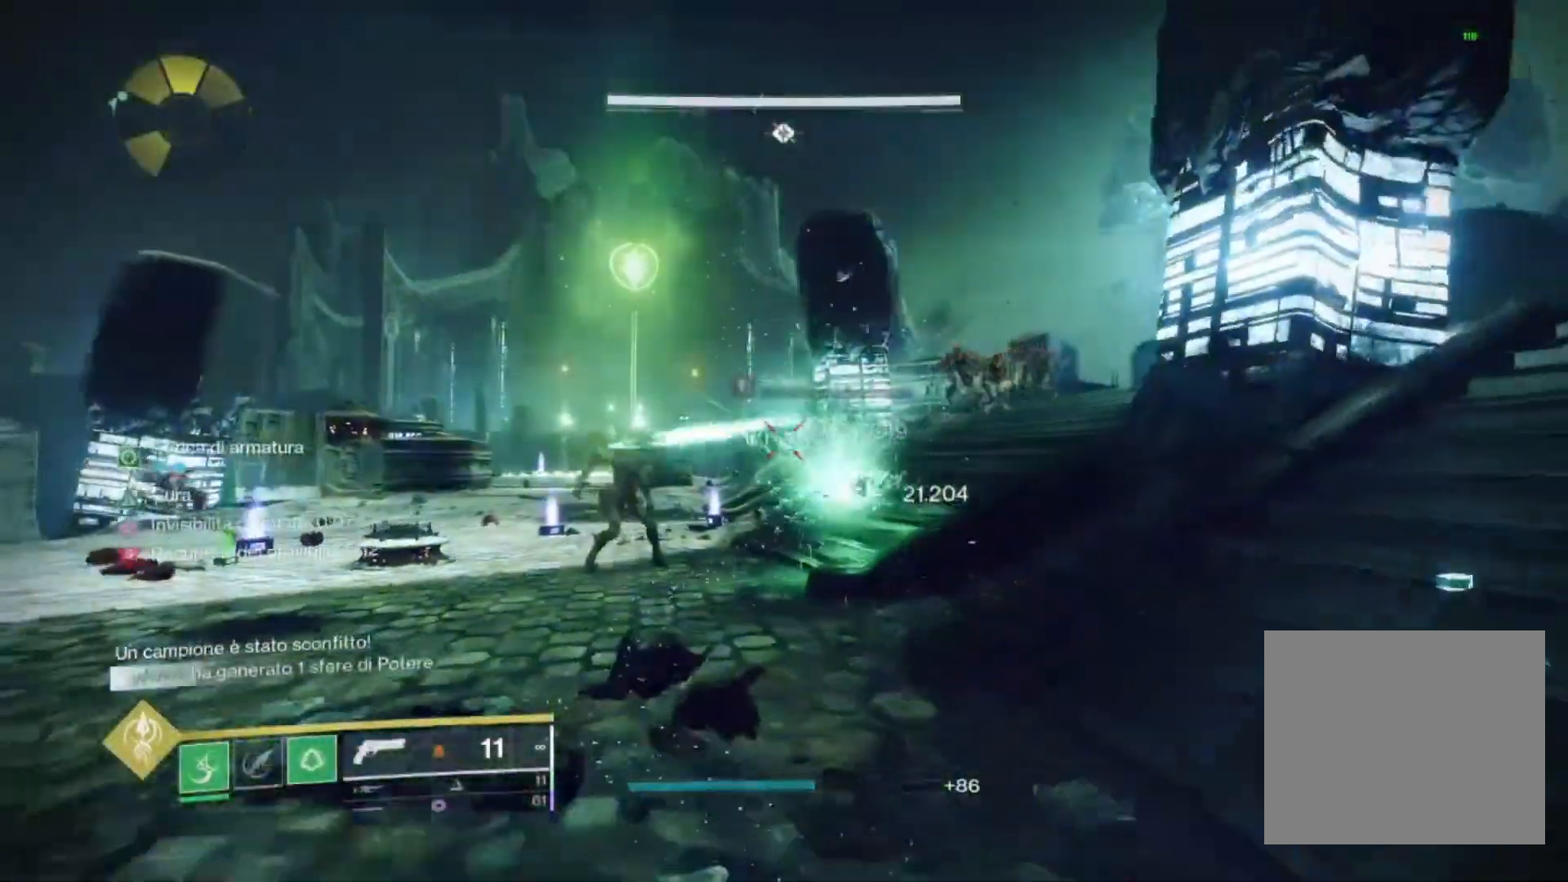
{"buttons": [], "left_stick": "up", "right_stick": "center", "events": [[133, "SQUARE", "down"], [133, "left_stick", "center"], [200, "left_stick", "up"], [233, "SQUARE", "up"], [333, "L3", "down"], [367, "SQUARE", "down"], [433, "L3", "up"], [433, "SQUARE", "up"]]}
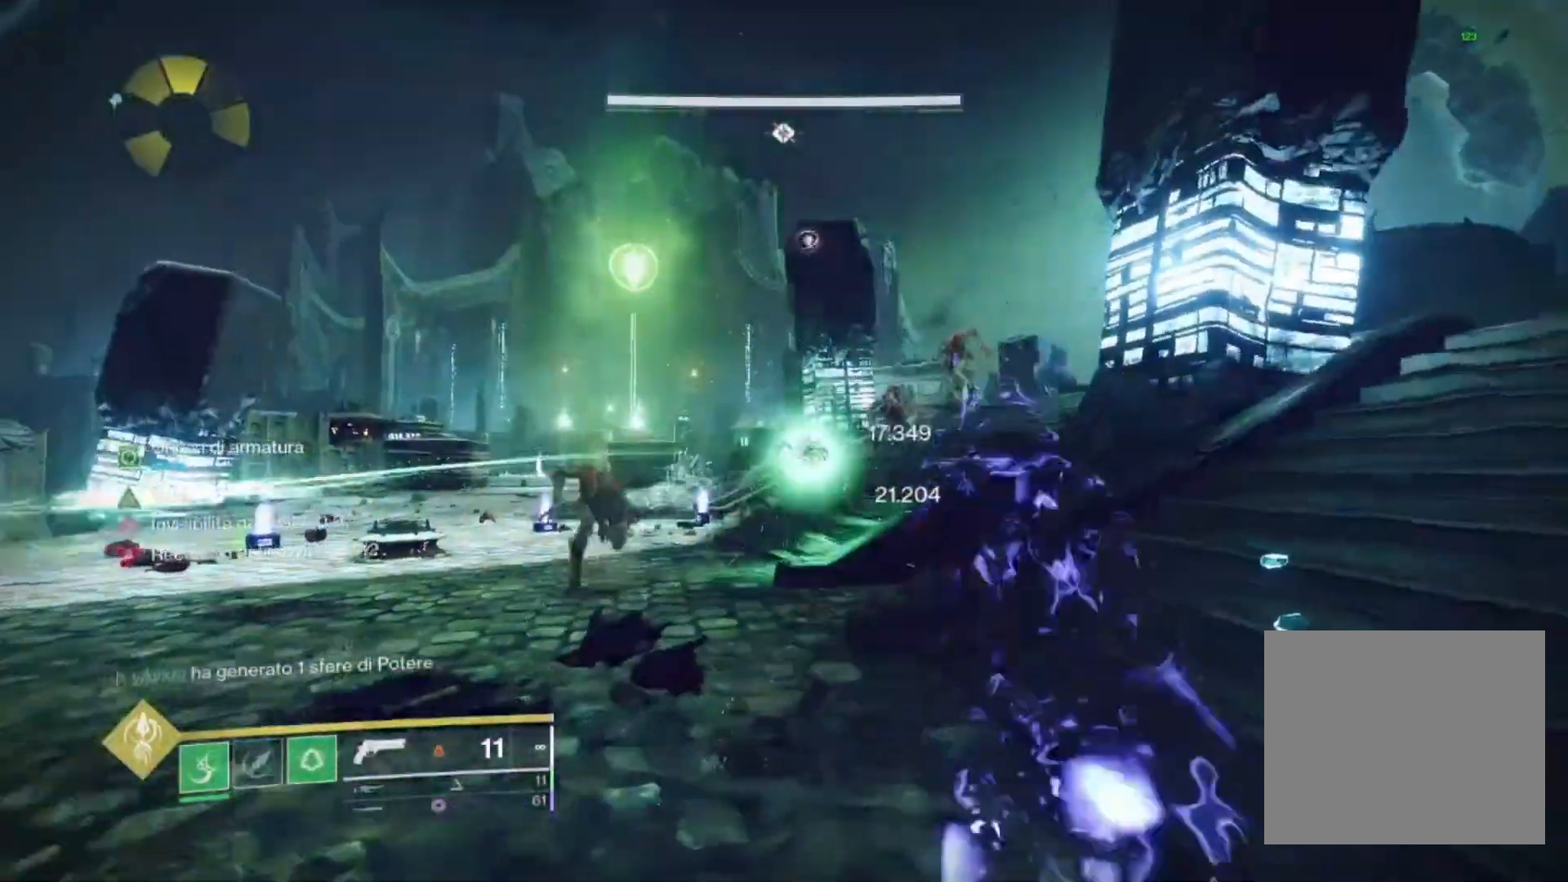
{"buttons": ["SQUARE"], "left_stick": "up", "right_stick": "center", "events": [[33, "SQUARE", "down"], [100, "SQUARE", "up"], [200, "TRIANGLE", "down"], [267, "TRIANGLE", "up"], [467, "SQUARE", "down"]]}
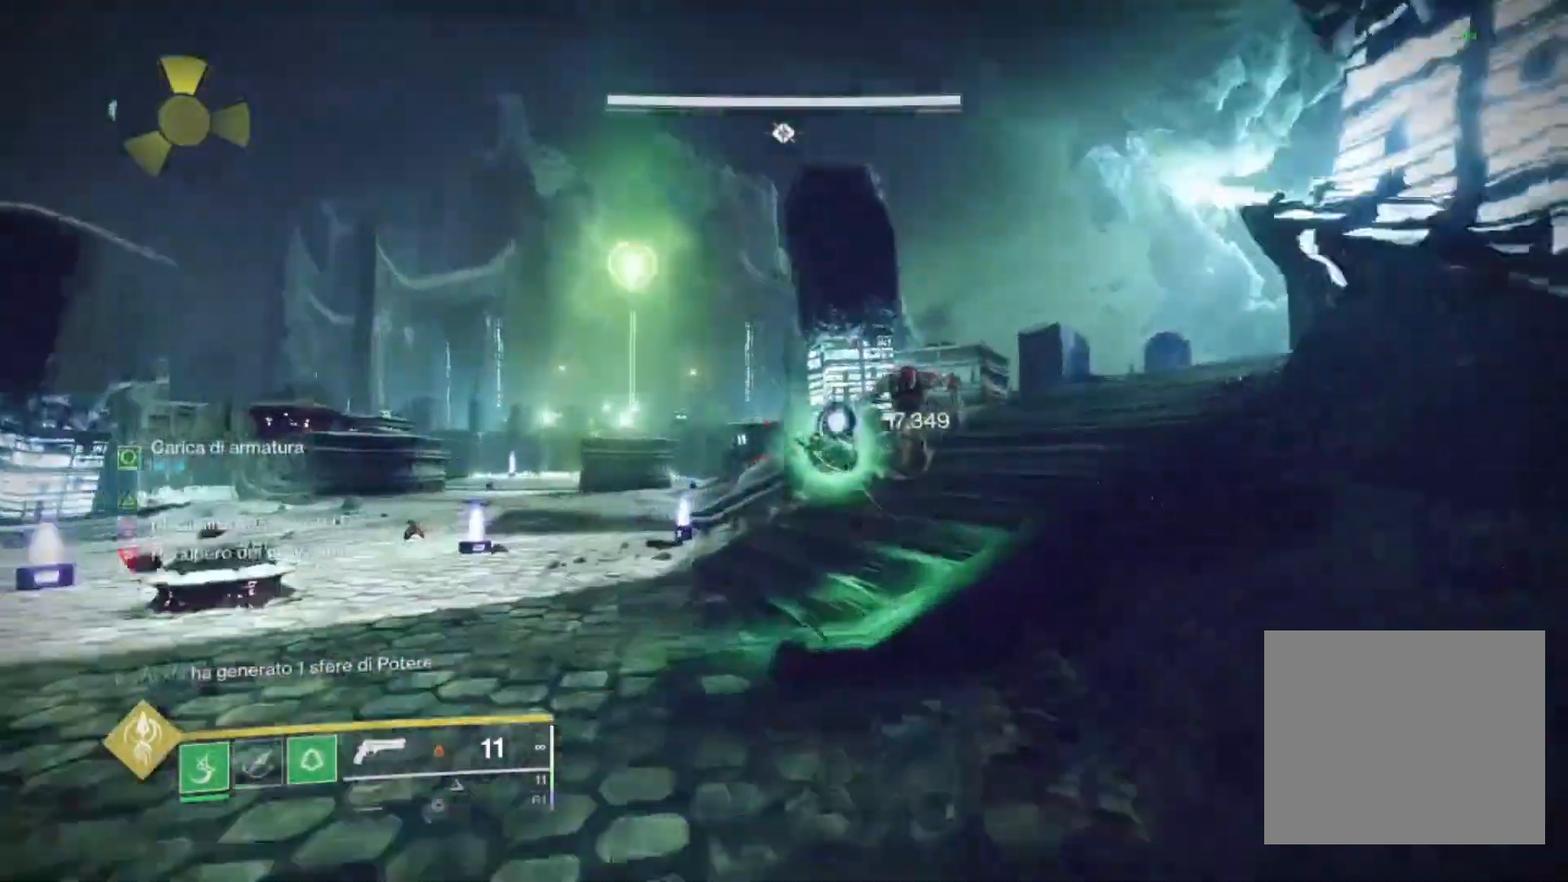
{"buttons": [], "left_stick": "up", "right_stick": "center", "events": [[100, "SQUARE", "up"], [167, "SQUARE", "down"], [233, "SQUARE", "up"]]}
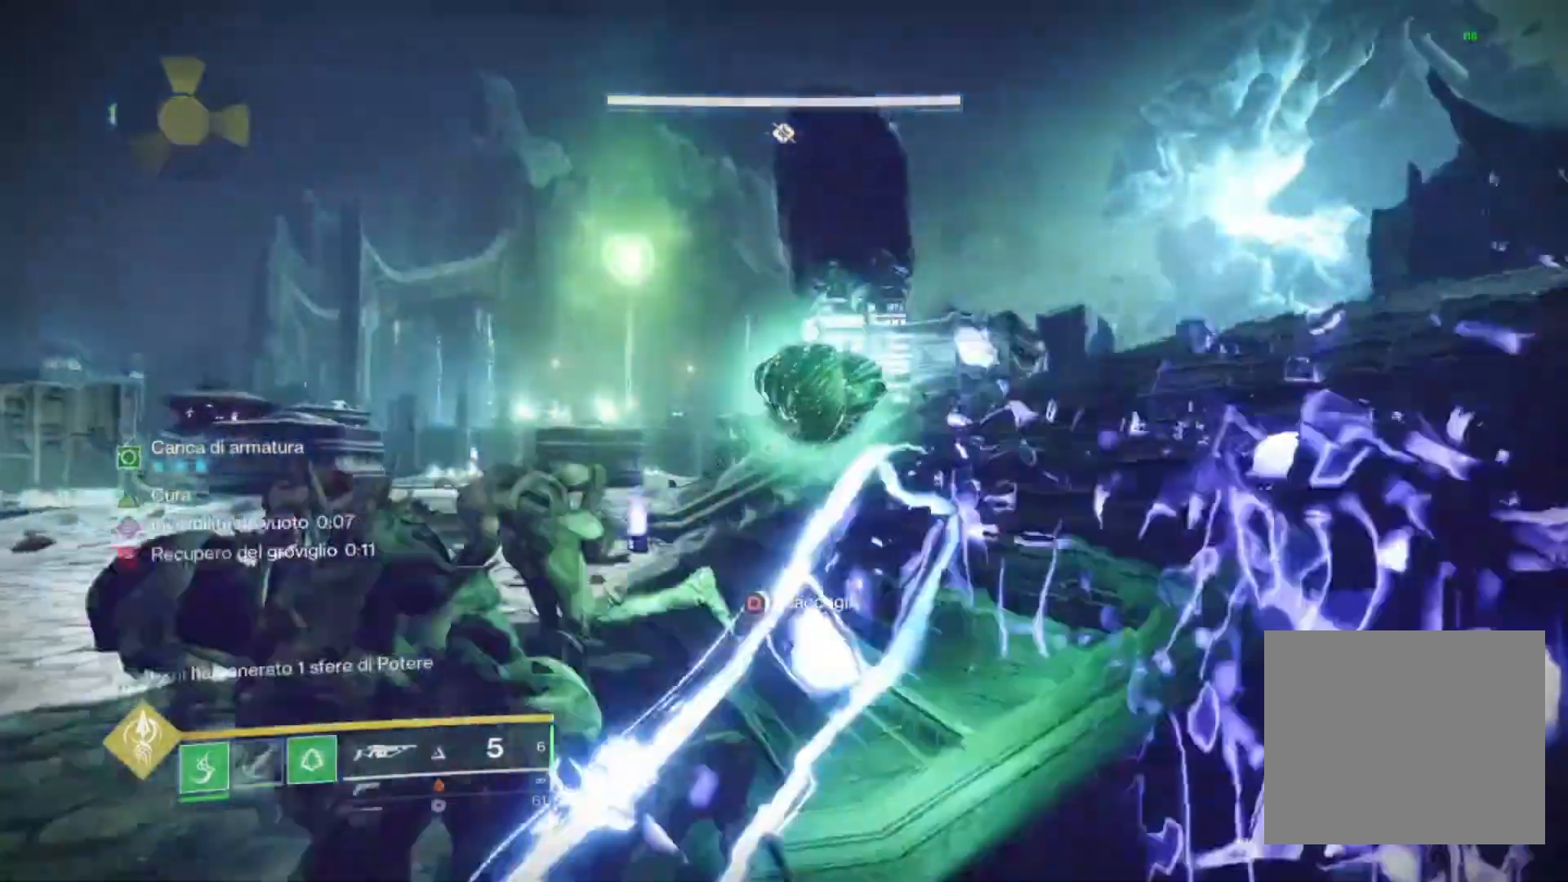
{"buttons": [], "left_stick": "up-right", "right_stick": "left", "events": [[267, "right_stick", "down-left"], [400, "right_stick", "left"], [433, "left_stick", "up-right"]]}
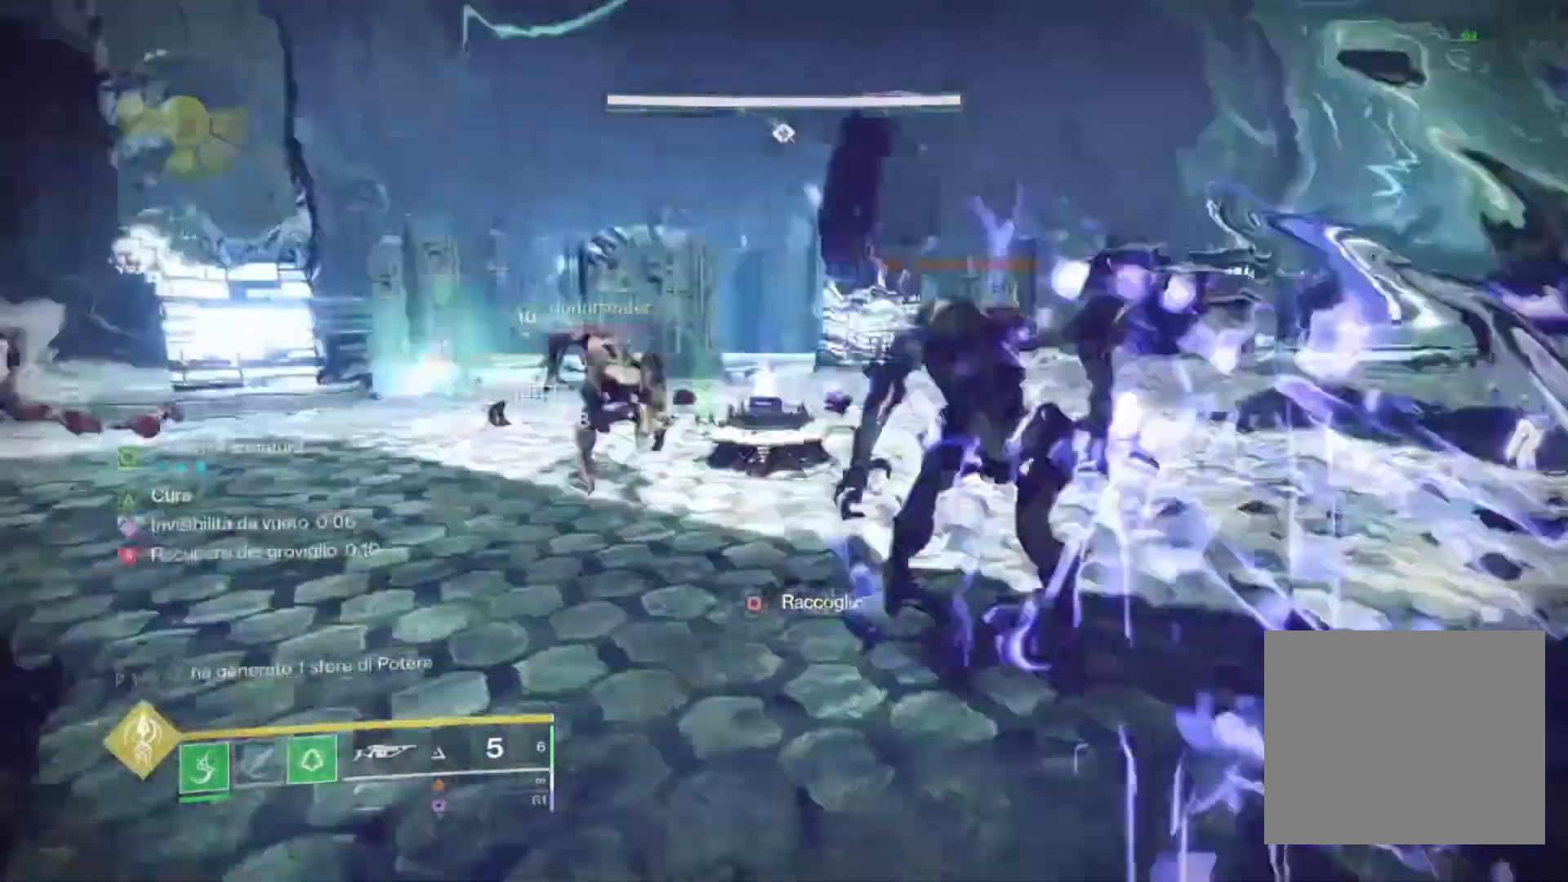
{"buttons": [], "left_stick": "down-right", "right_stick": "center", "events": [[33, "left_stick", "right"], [67, "right_stick", "center"], [133, "left_stick", "down-right"]]}
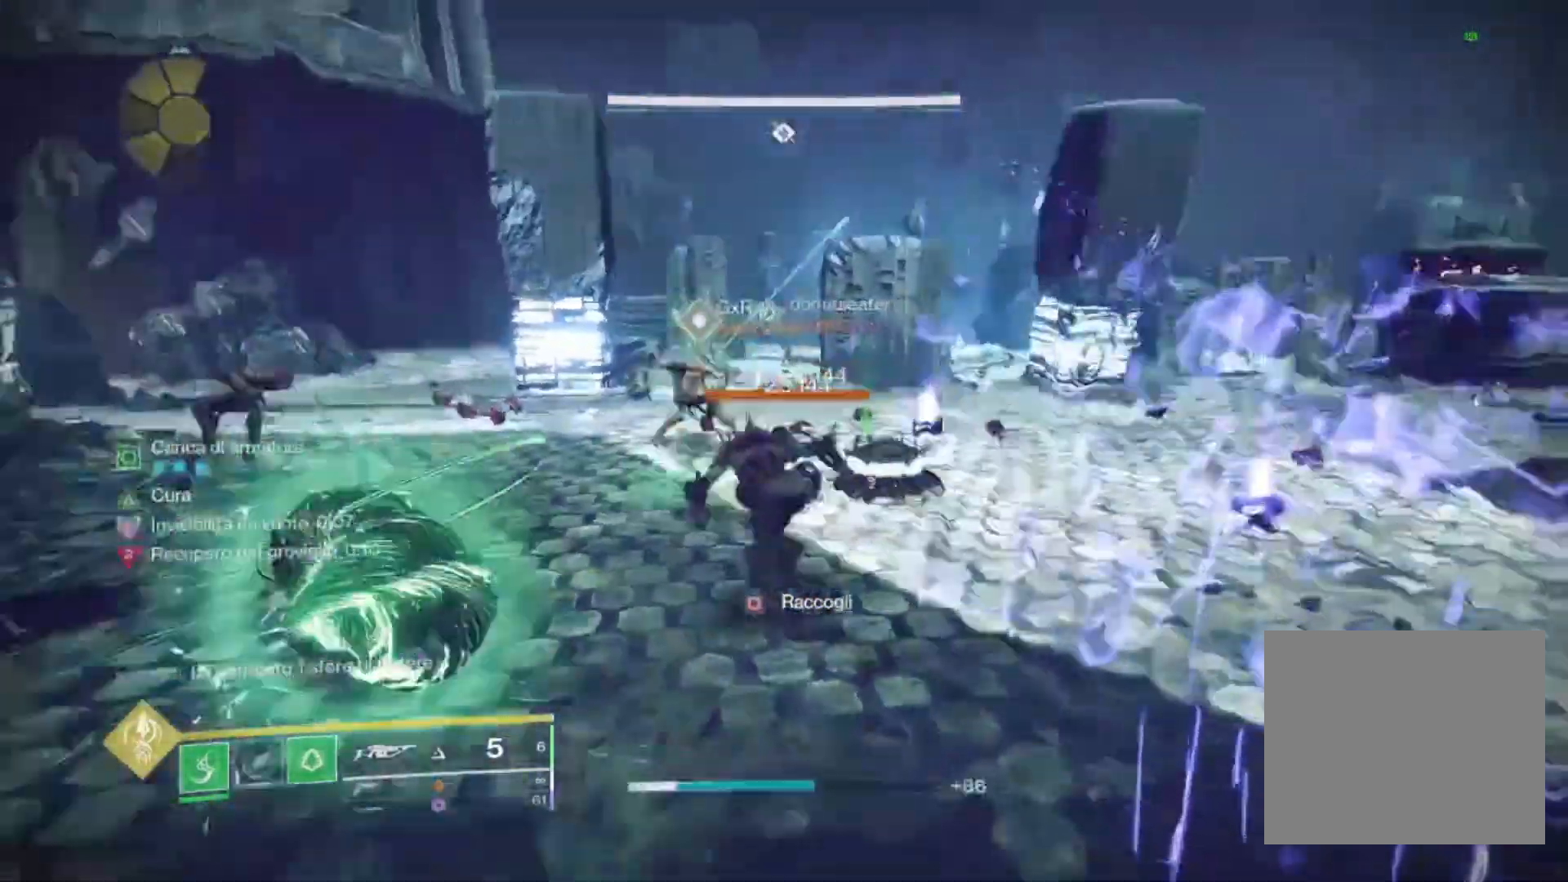
{"buttons": ["SQUARE"], "left_stick": "up-right", "right_stick": "center", "events": [[133, "left_stick", "up-right"], [300, "SQUARE", "down"]]}
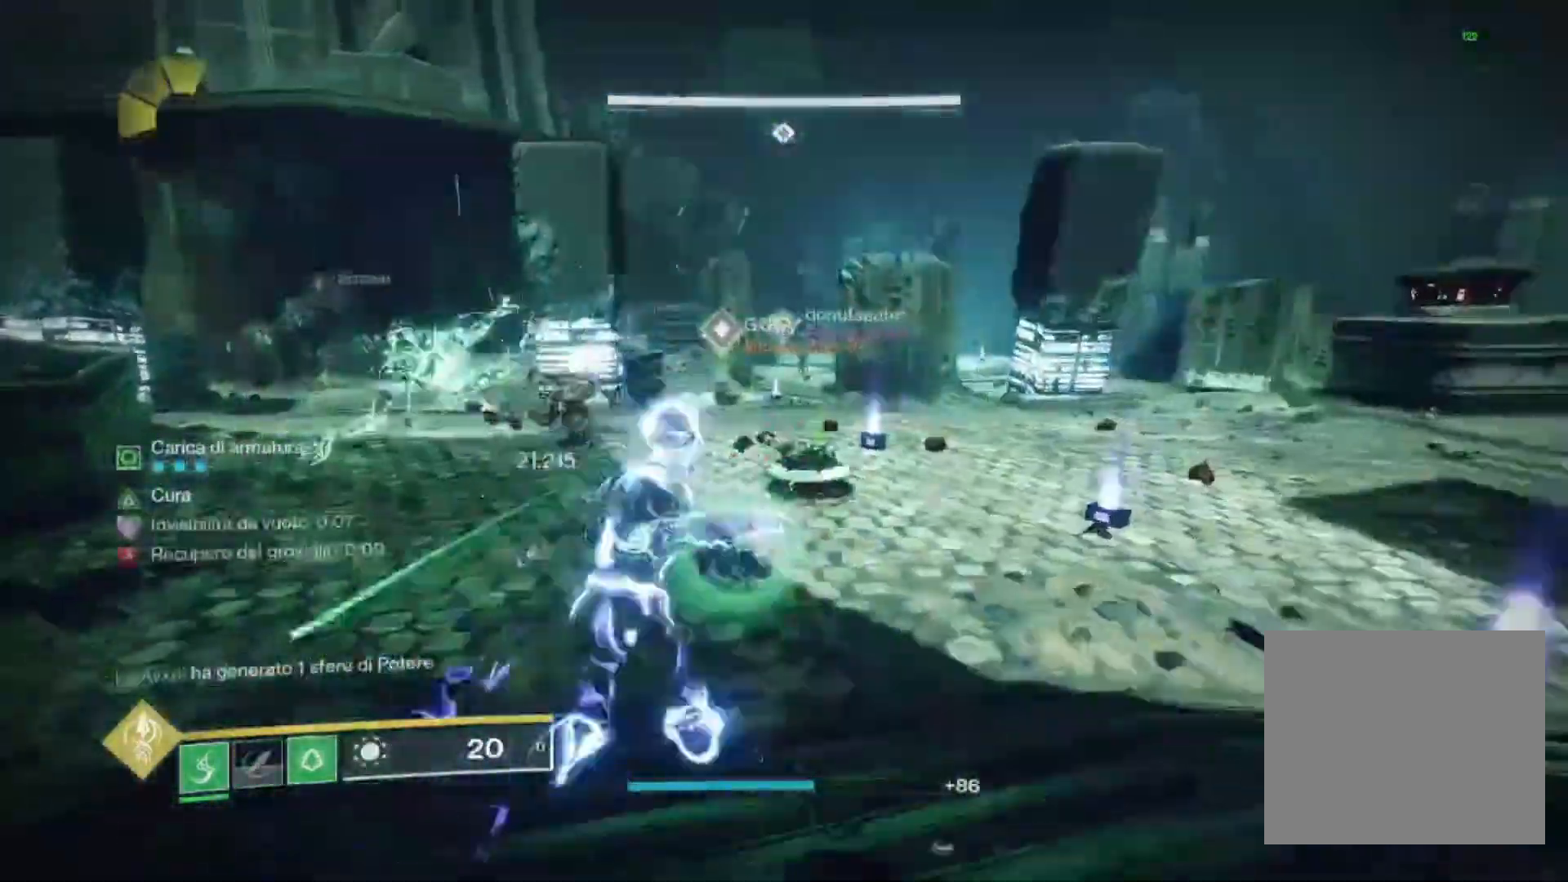
{"buttons": [], "left_stick": "up-right", "right_stick": "up", "events": [[33, "SQUARE", "up"], [167, "right_stick", "left"], [233, "R1", "down"], [233, "R2", "down"], [267, "right_stick", "center"], [300, "R1", "up"], [367, "R2", "up"], [467, "right_stick", "up"]]}
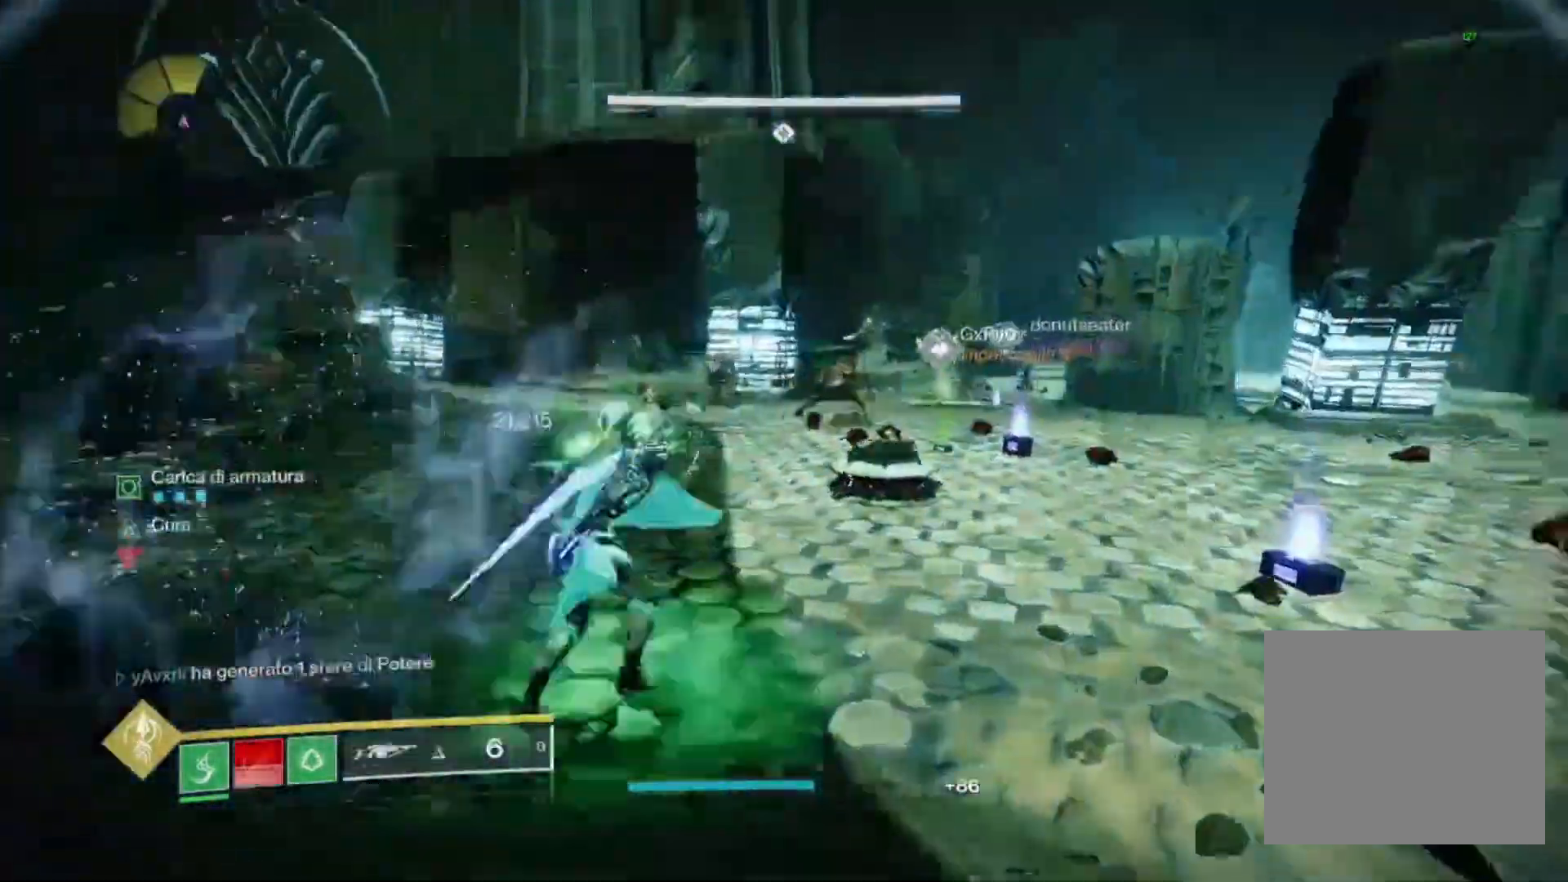
{"buttons": [], "left_stick": "up-right", "right_stick": "center", "events": [[100, "right_stick", "center"], [300, "TRIANGLE", "down"], [400, "TRIANGLE", "up"]]}
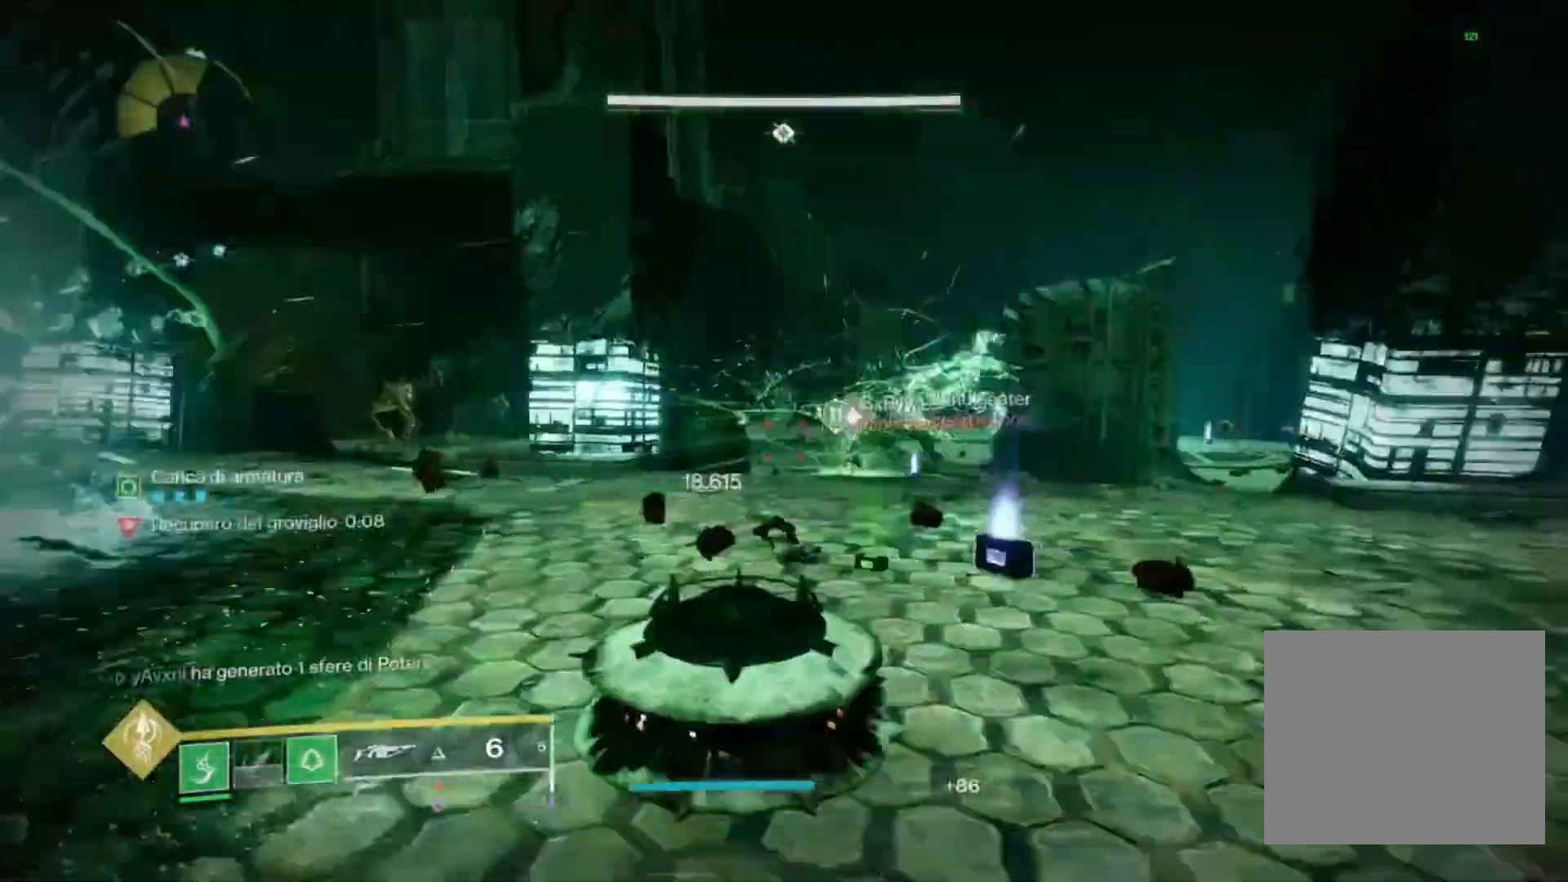
{"buttons": [], "left_stick": "up", "right_stick": "center", "events": [[233, "left_stick", "up"], [300, "SQUARE", "down"], [400, "SQUARE", "up"]]}
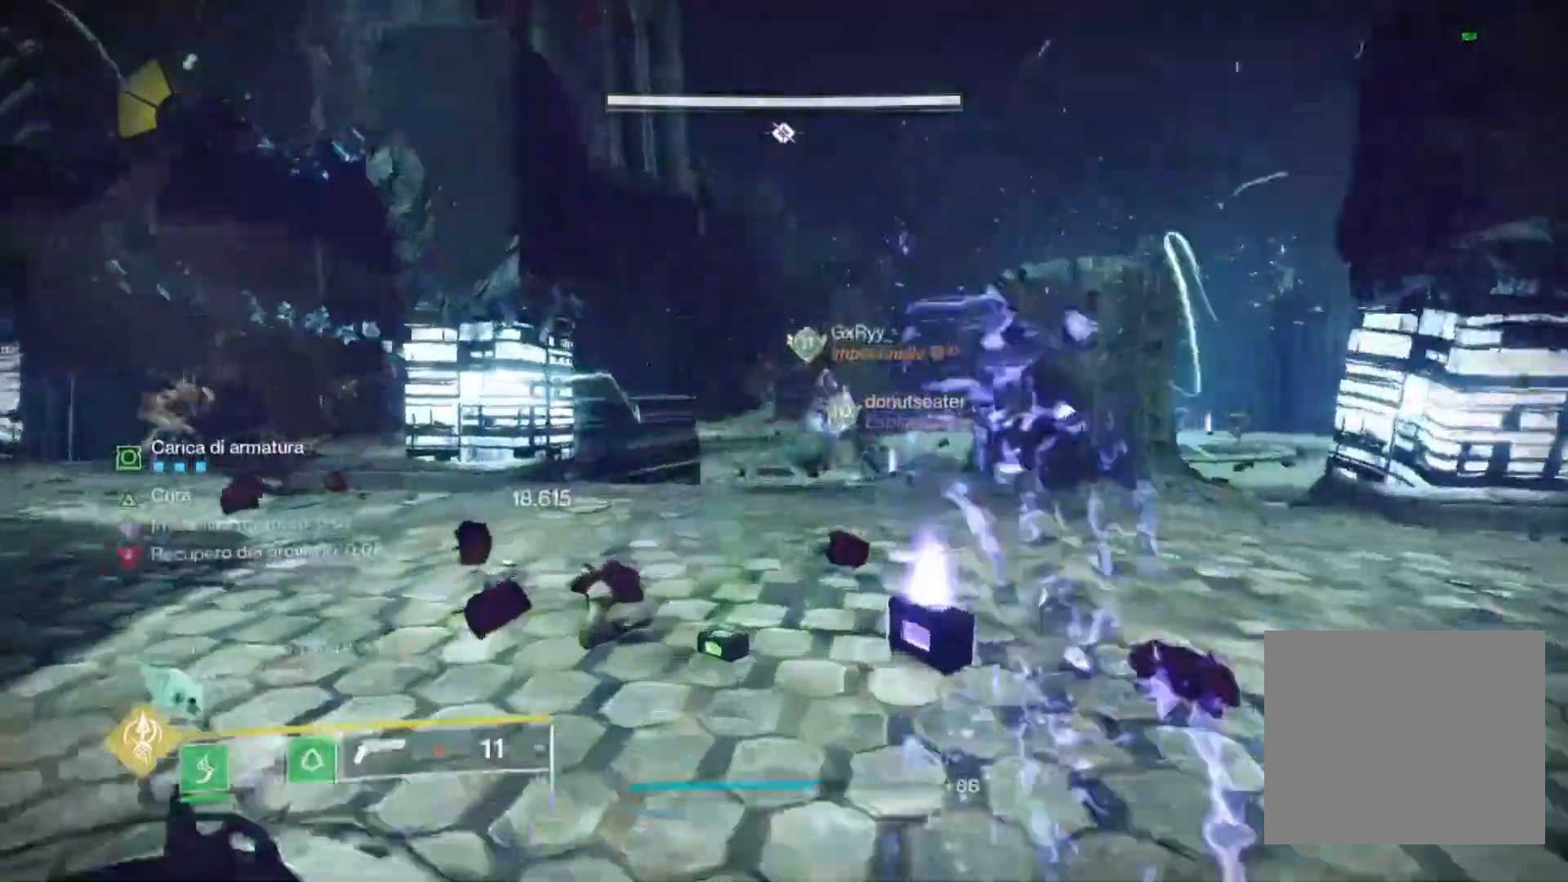
{"buttons": [], "left_stick": "center", "right_stick": "right", "events": [[333, "left_stick", "center"], [400, "right_stick", "right"]]}
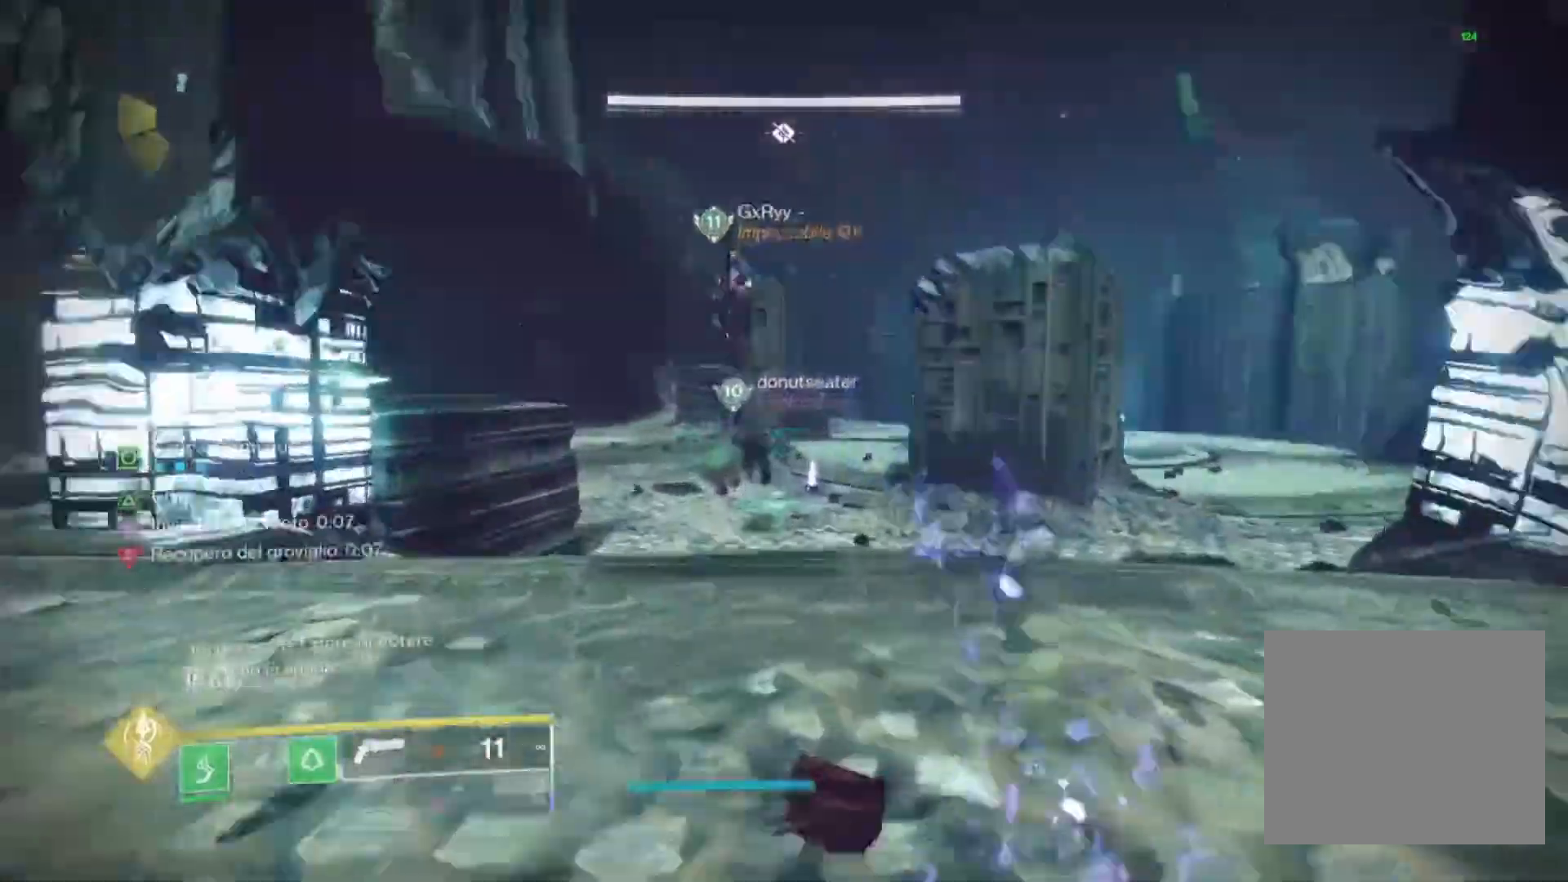
{"buttons": ["SQUARE"], "left_stick": "down-right", "right_stick": "center", "events": [[67, "right_stick", "center"], [200, "left_stick", "right"], [233, "SQUARE", "down"], [300, "SQUARE", "up"], [467, "SQUARE", "down"], [500, "left_stick", "down-right"]]}
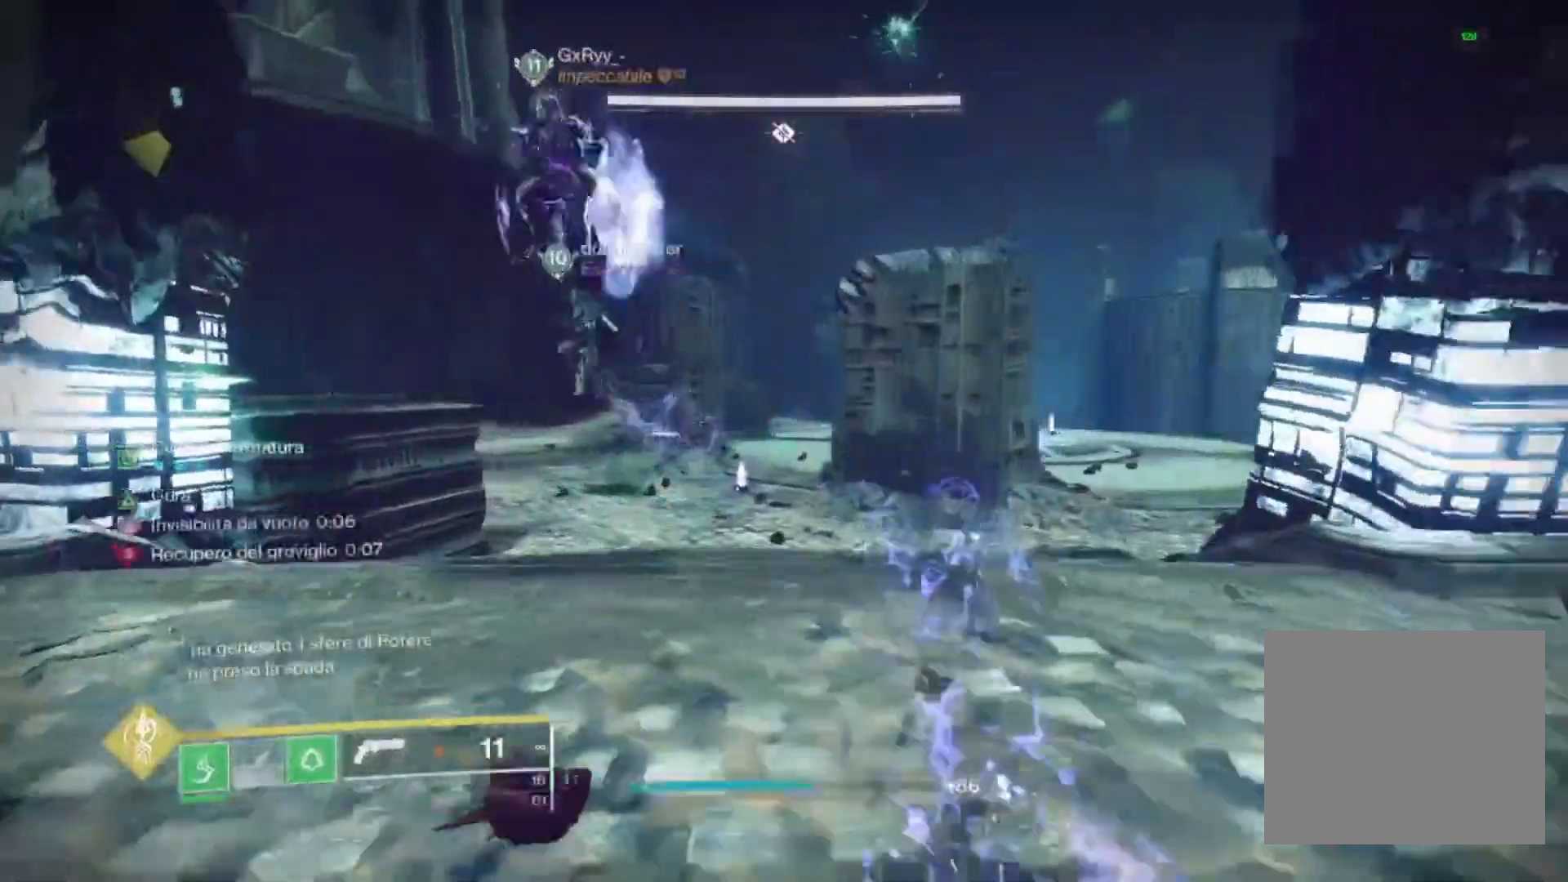
{"buttons": [], "left_stick": "down-right", "right_stick": "center", "events": [[33, "SQUARE", "up"], [167, "TRIANGLE", "down"], [233, "TRIANGLE", "up"]]}
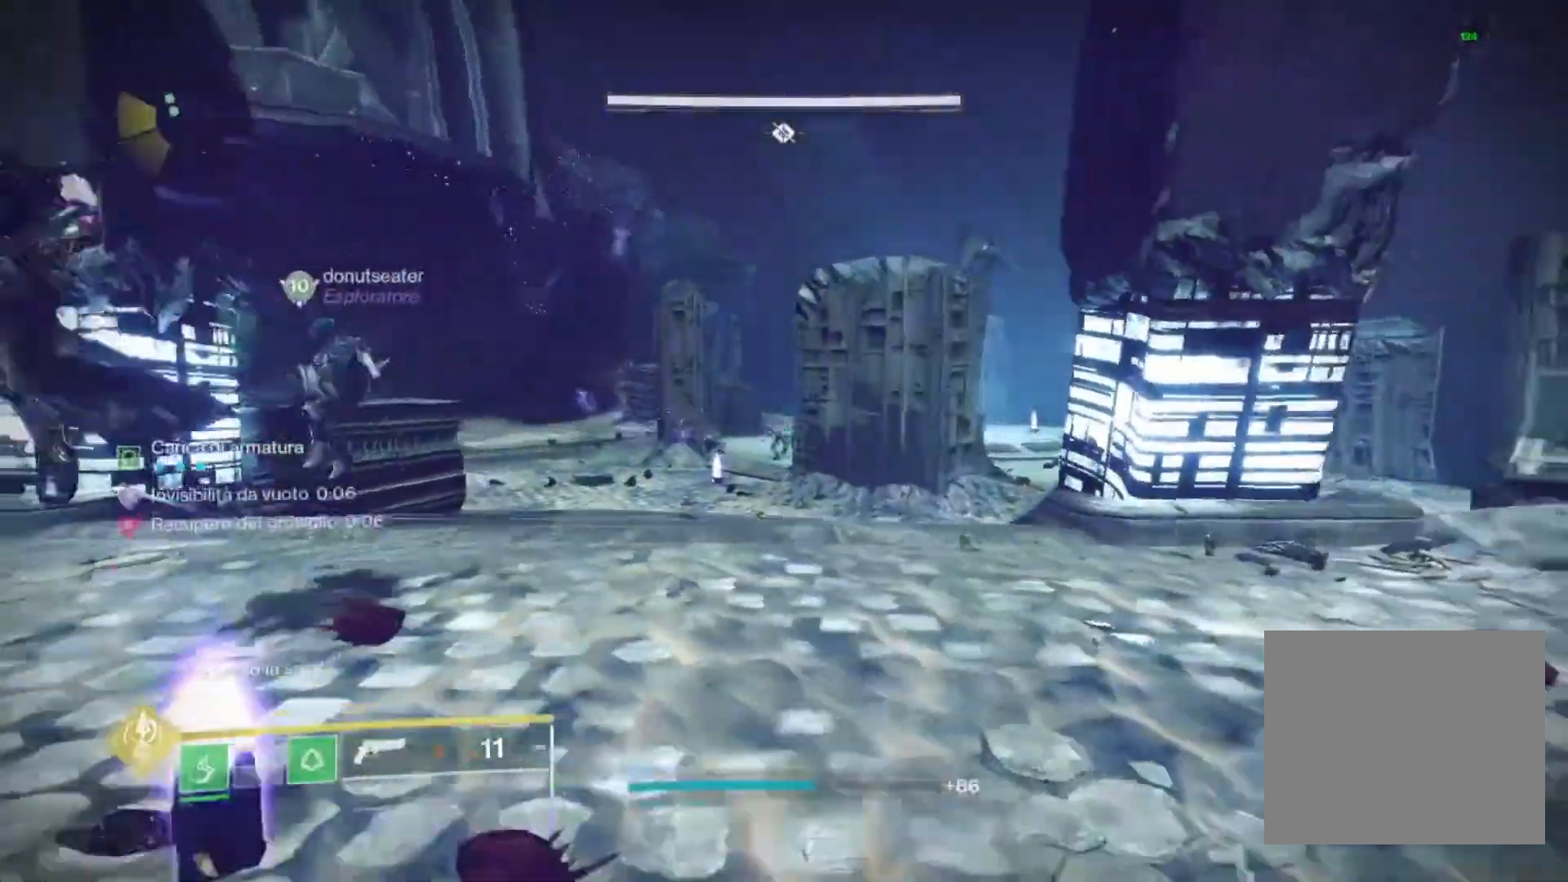
{"buttons": ["TRIANGLE"], "left_stick": "up-right", "right_stick": "center", "events": [[133, "right_stick", "left"], [333, "right_stick", "center"], [400, "left_stick", "up-right"], [500, "TRIANGLE", "down"]]}